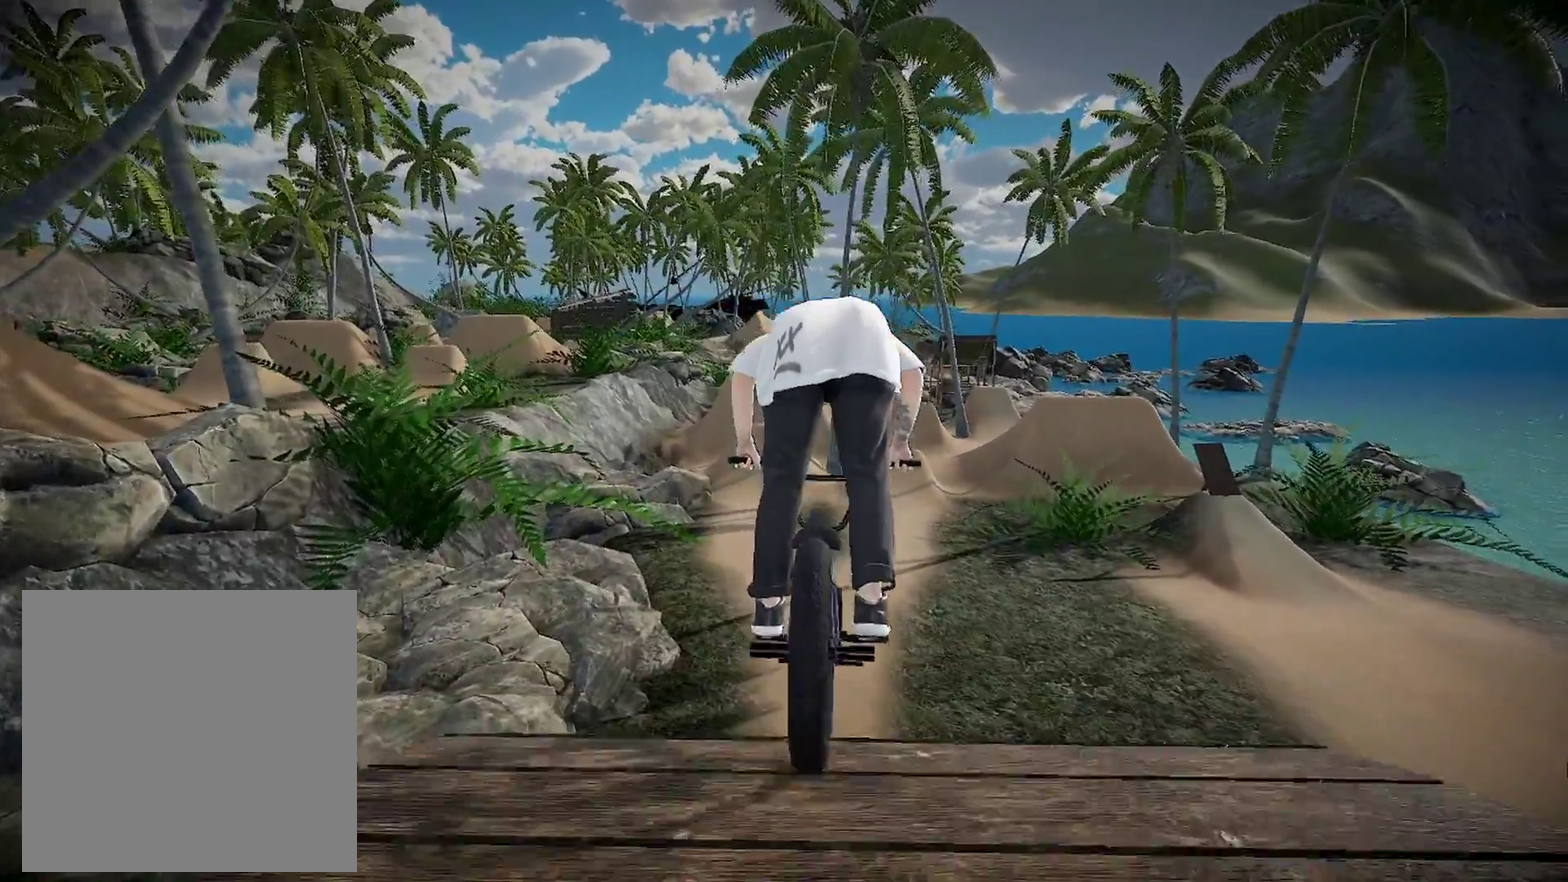
Gameplay with a controller (Xbox layout); each line is a JSON object with the inputs held at the frame after it (dt_ms = milliseconds from this image to that frame). "events" lists button and stick changes between this image and that frame as [ms after this image, input, new state], when the widget could be followed in between. Not read: R2.
{"dt_ms": 584, "buttons": [], "left_stick": "up-right", "right_stick": "center", "events": [[367, "left_stick", "up-right"], [467, "left_stick", "up"], [584, "left_stick", "up-right"]]}
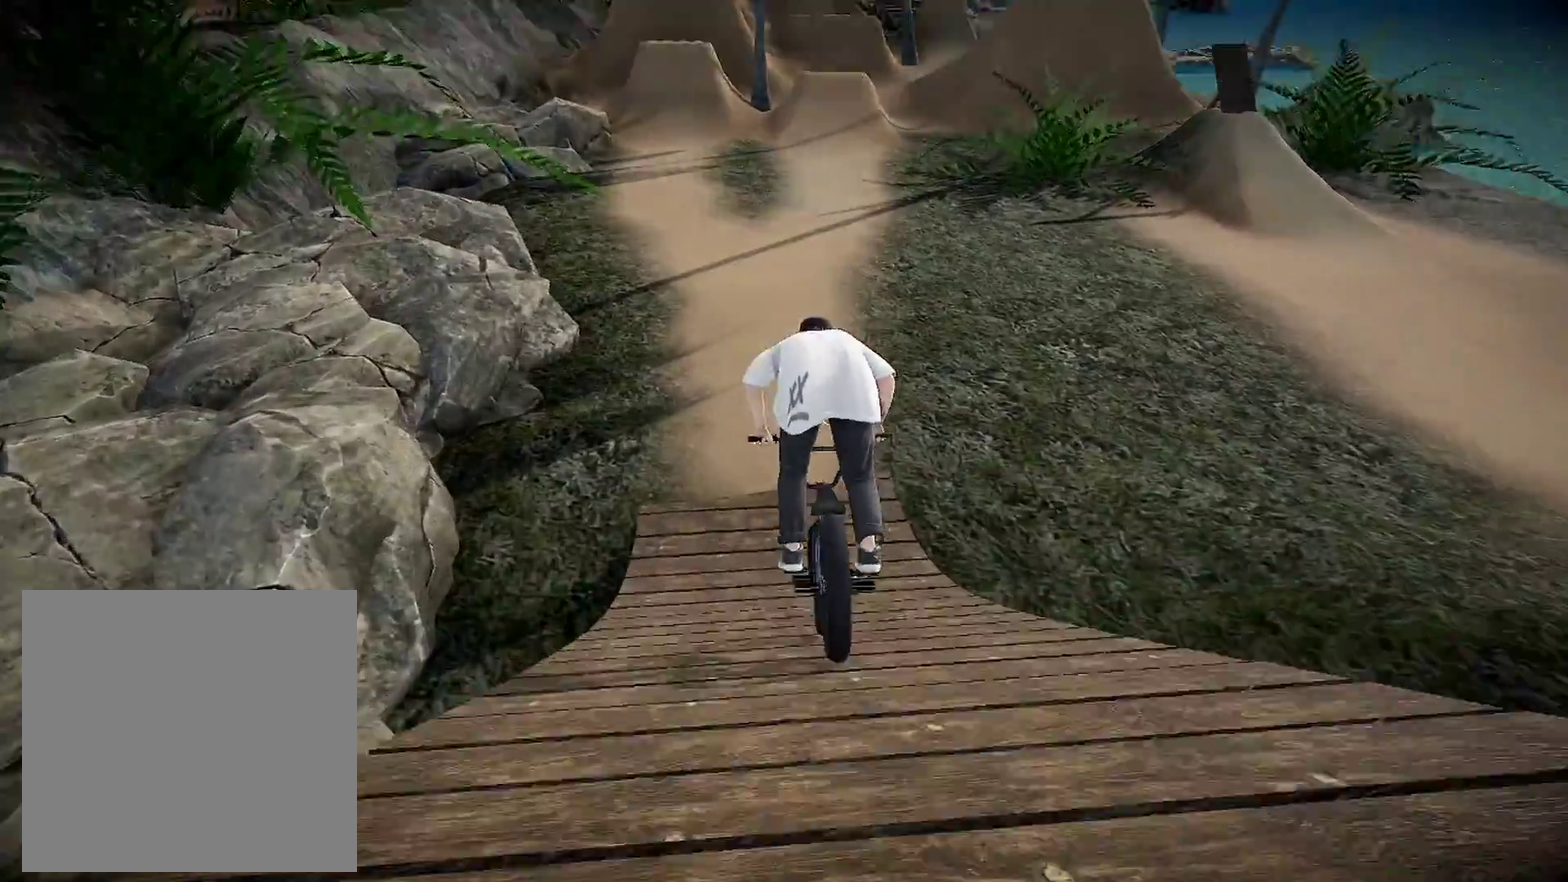
{"dt_ms": 400, "buttons": ["A"], "left_stick": "center", "right_stick": "center", "events": [[100, "left_stick", "up"], [250, "left_stick", "up-right"], [334, "left_stick", "center"], [384, "A", "down"]]}
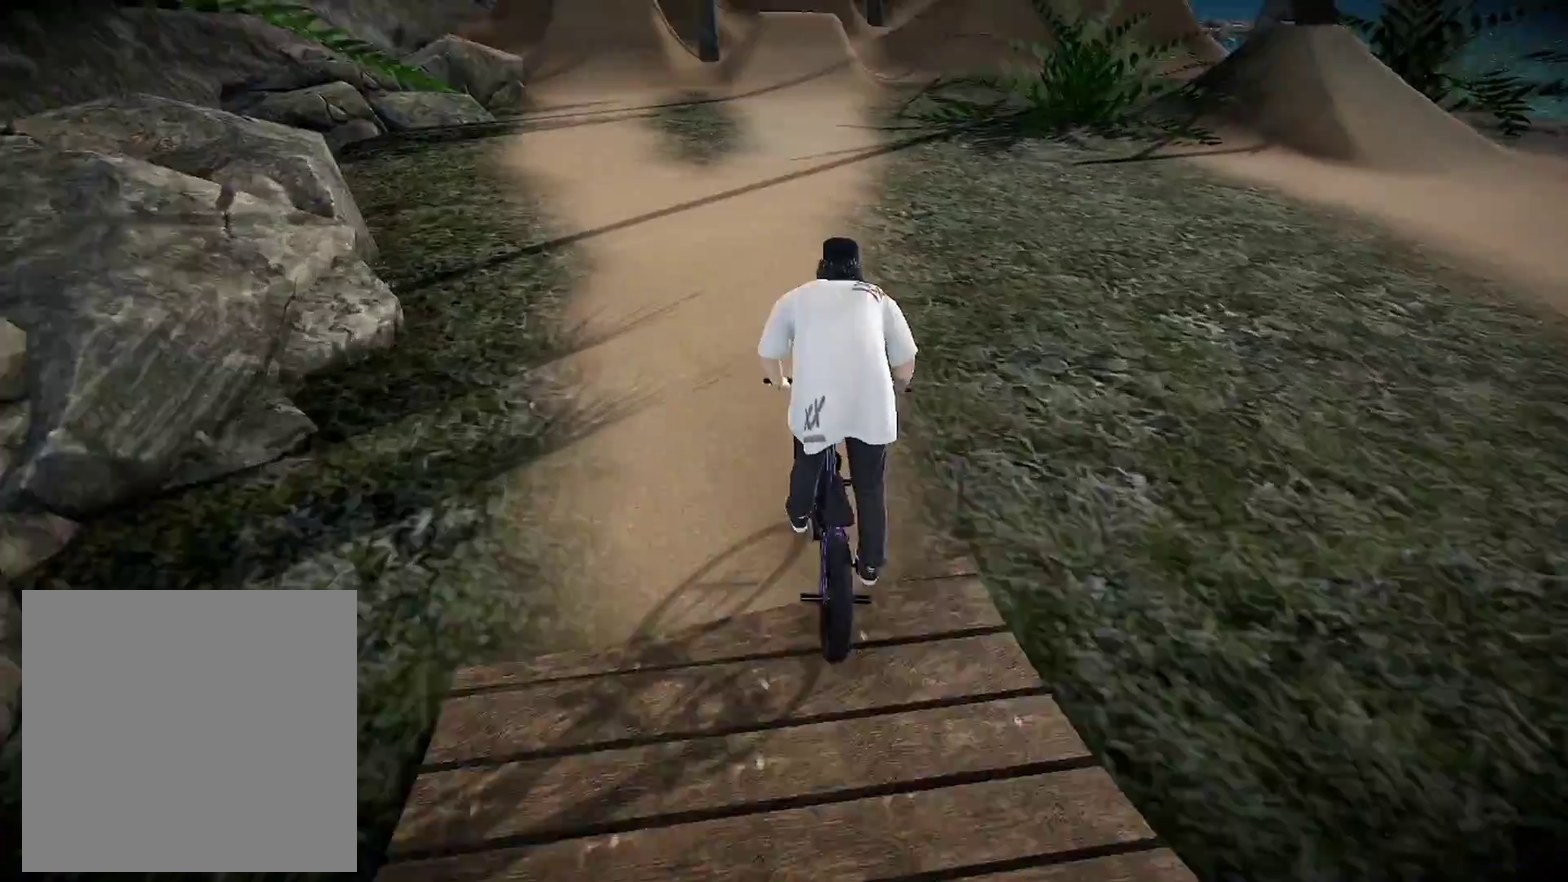
{"dt_ms": 601, "buttons": [], "left_stick": "center", "right_stick": "center", "events": [[84, "A", "up"], [334, "left_stick", "right"], [434, "left_stick", "center"]]}
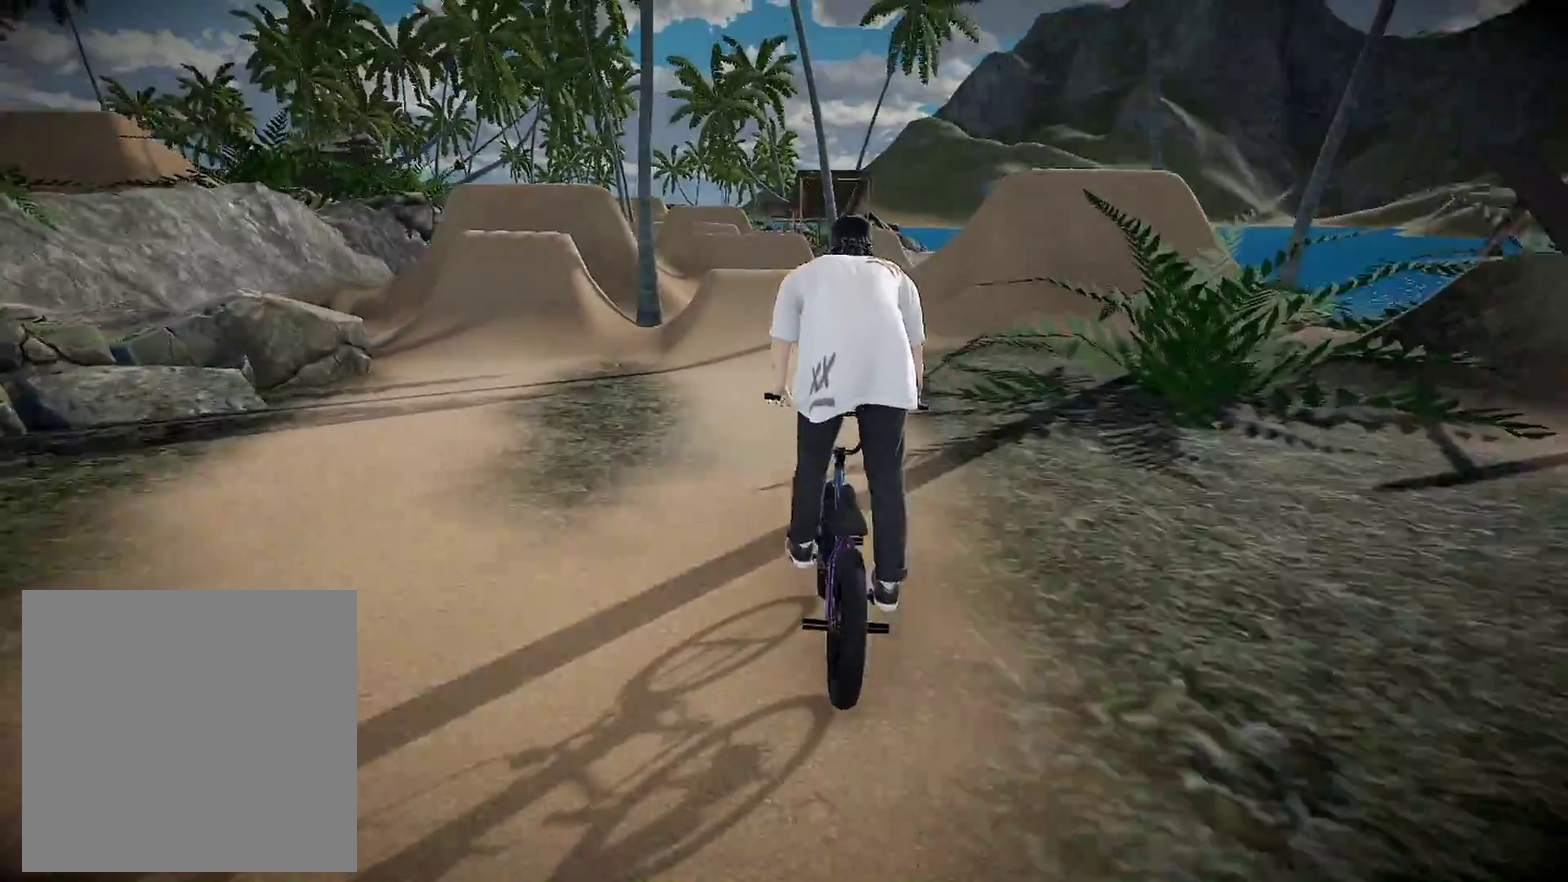
{"dt_ms": 400, "buttons": [], "left_stick": "center", "right_stick": "down", "events": [[217, "left_stick", "left"], [217, "right_stick", "down"], [367, "left_stick", "center"]]}
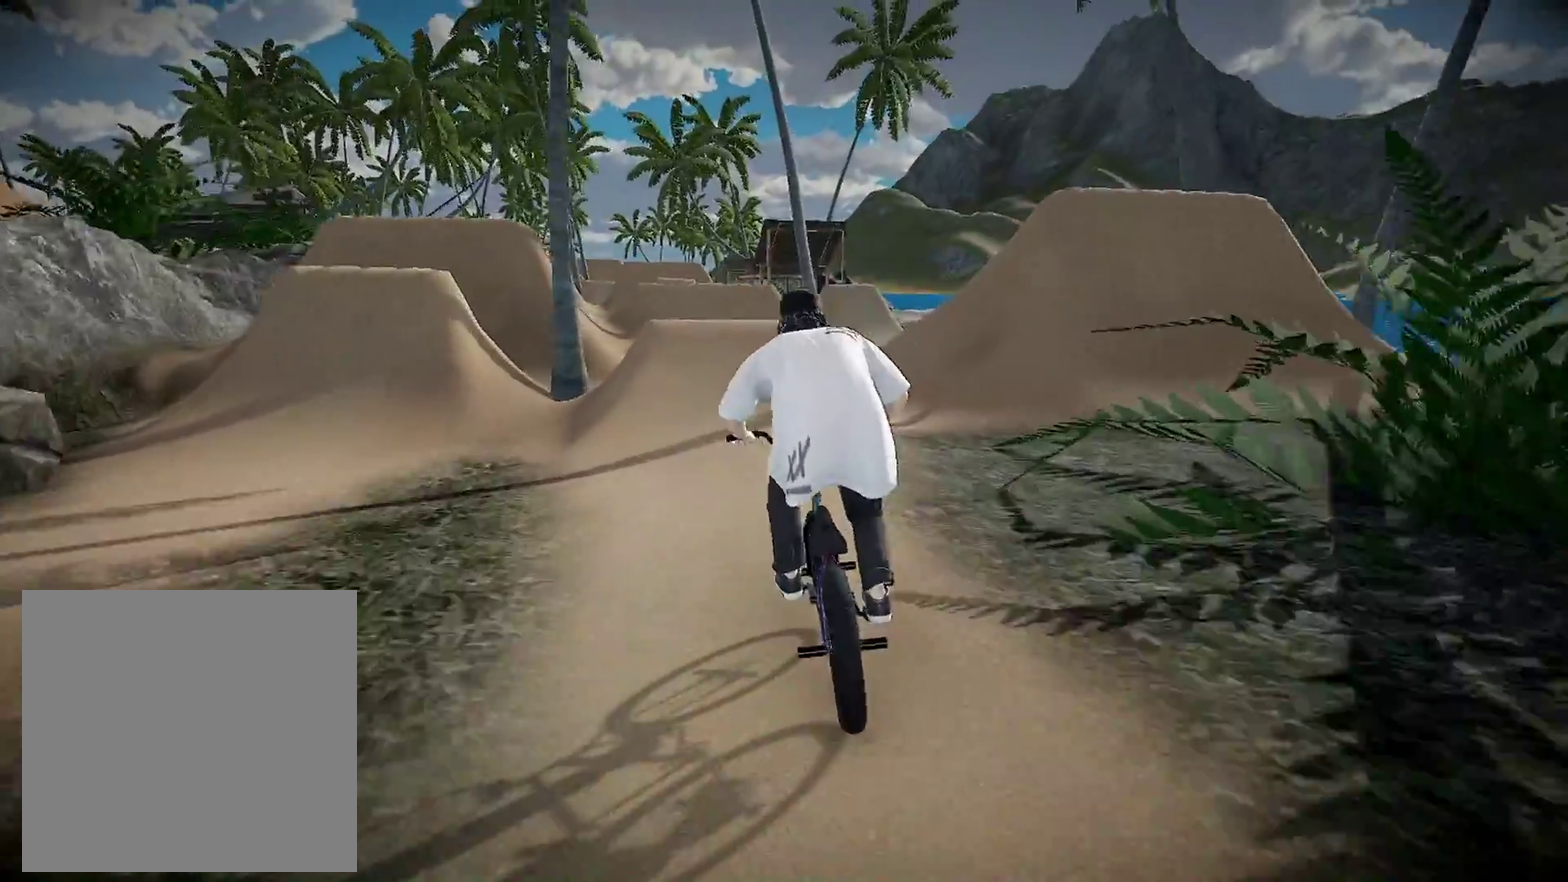
{"dt_ms": 501, "buttons": [], "left_stick": "center", "right_stick": "down", "events": [[317, "left_stick", "left"], [501, "left_stick", "center"]]}
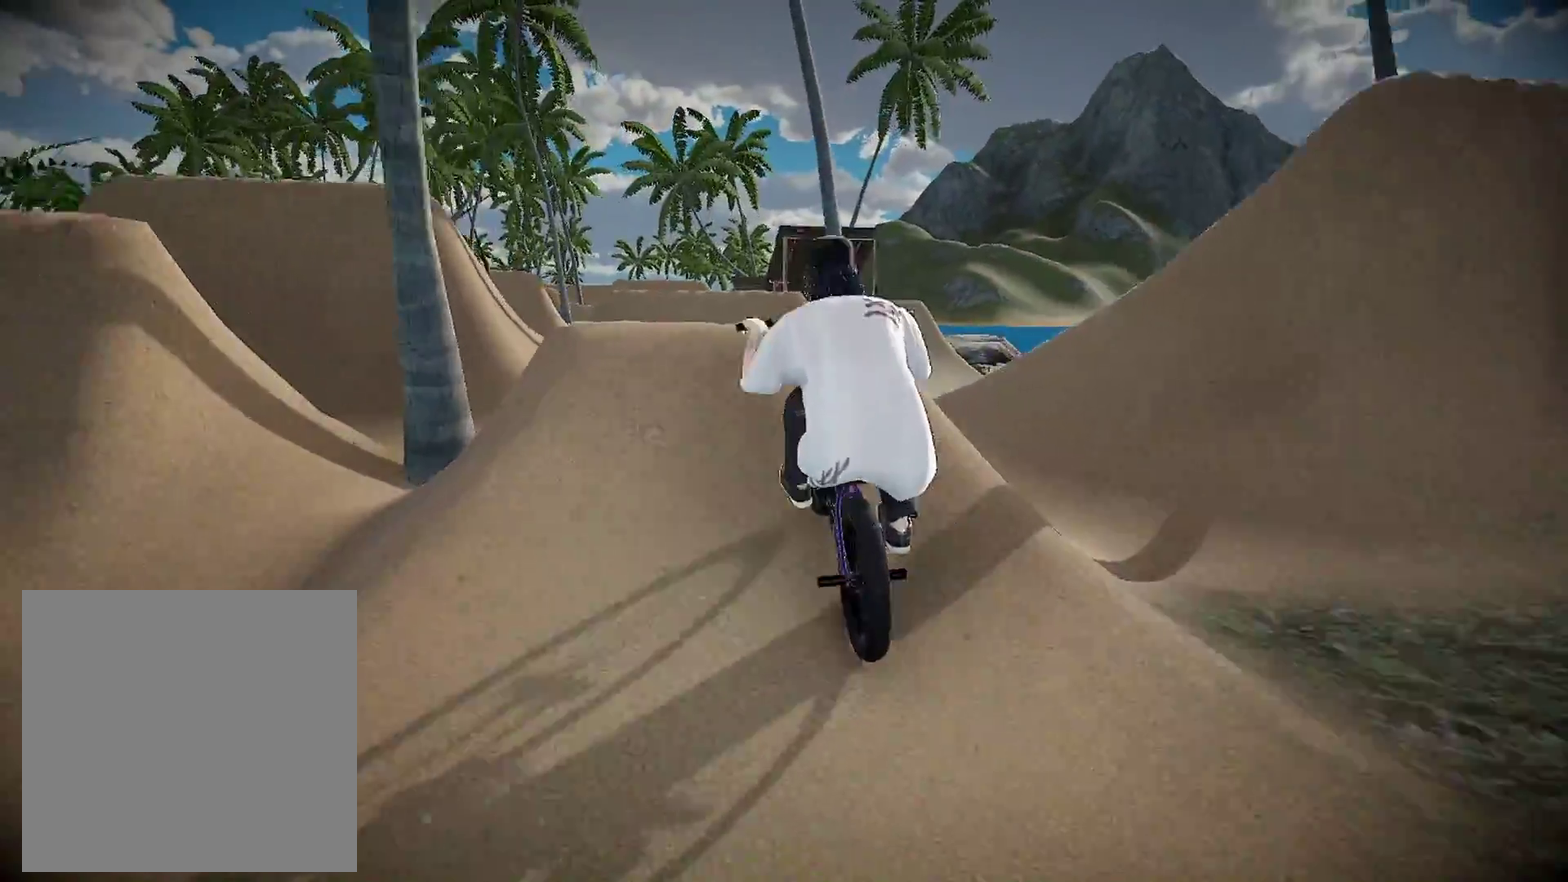
{"dt_ms": 500, "buttons": ["L2"], "left_stick": "center", "right_stick": "up", "events": [[67, "right_stick", "up"], [83, "L2", "down"]]}
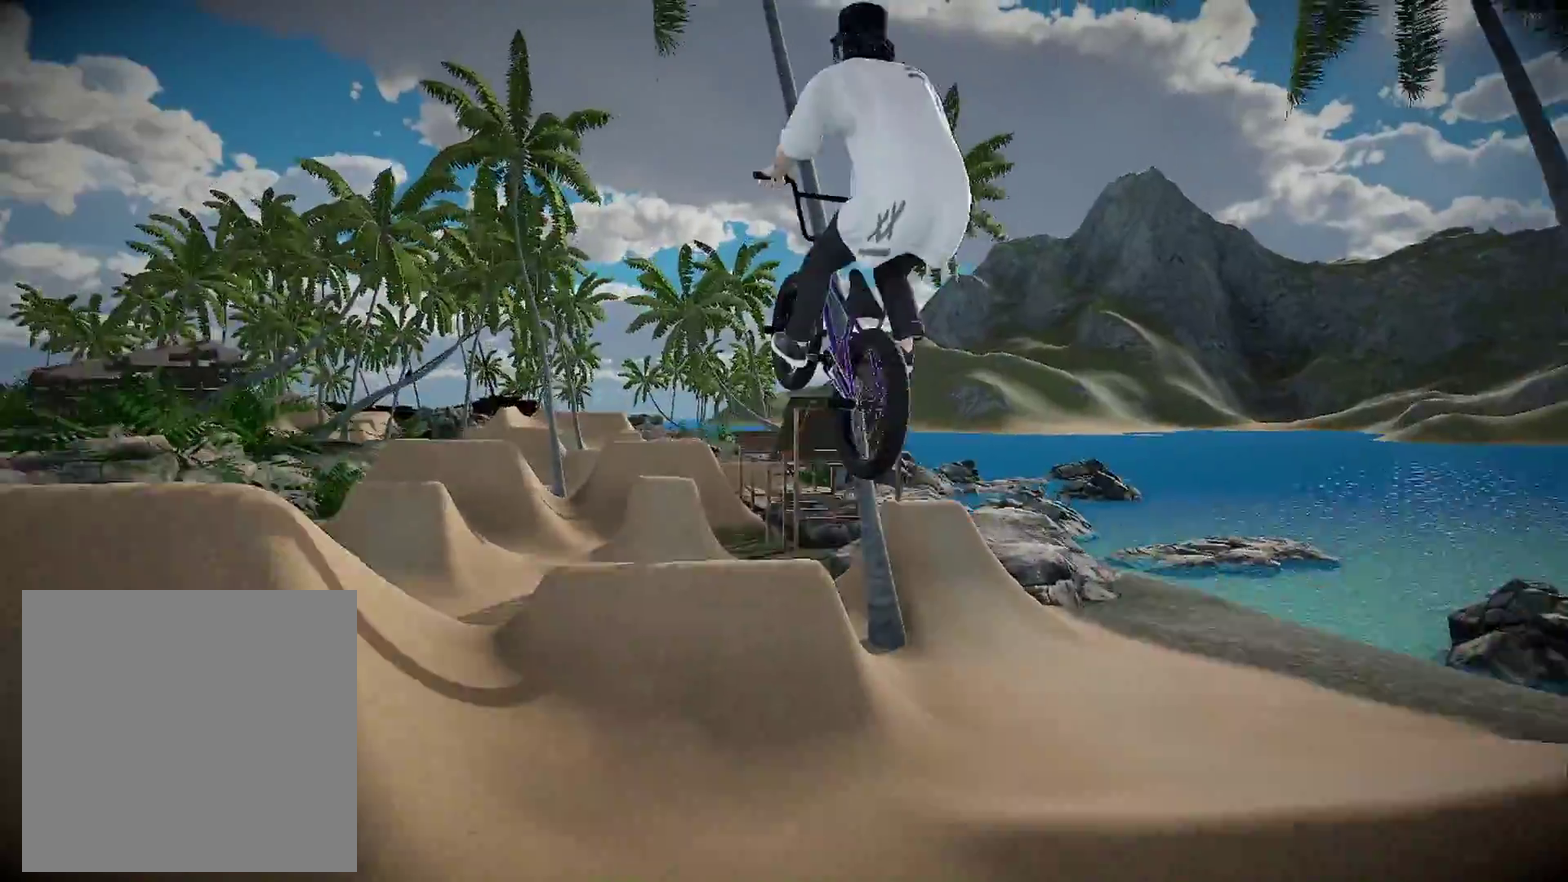
{"dt_ms": 401, "buttons": ["L2"], "left_stick": "right", "right_stick": "up", "events": [[368, "left_stick", "right"]]}
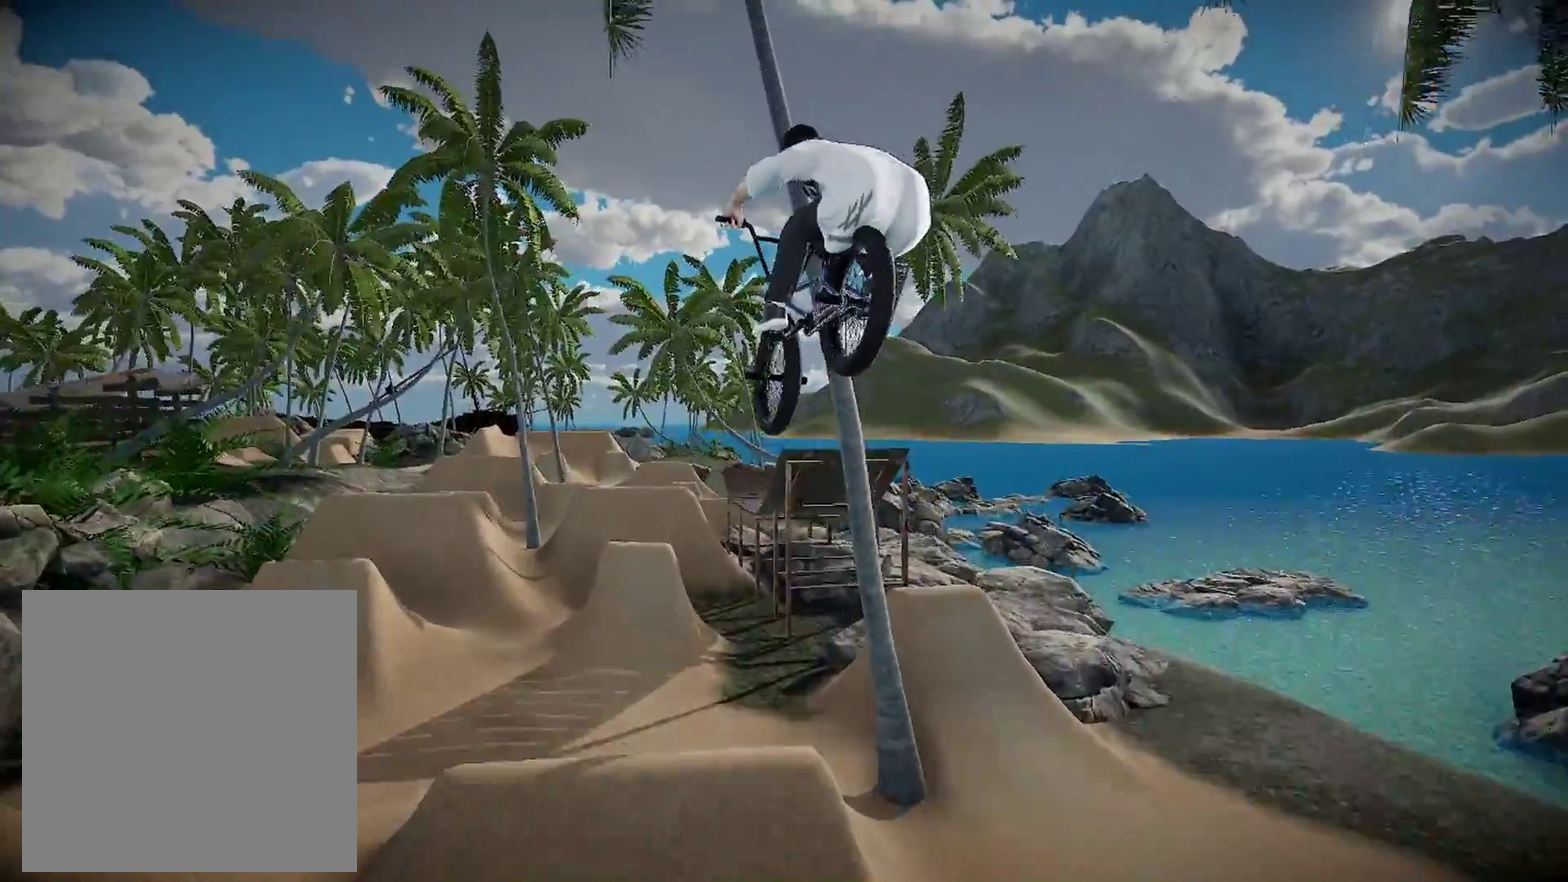
{"dt_ms": 600, "buttons": [], "left_stick": "center", "right_stick": "center", "events": [[133, "left_stick", "center"], [217, "L2", "up"], [300, "right_stick", "center"], [417, "DPAD_DOWN", "down"], [567, "DPAD_DOWN", "up"]]}
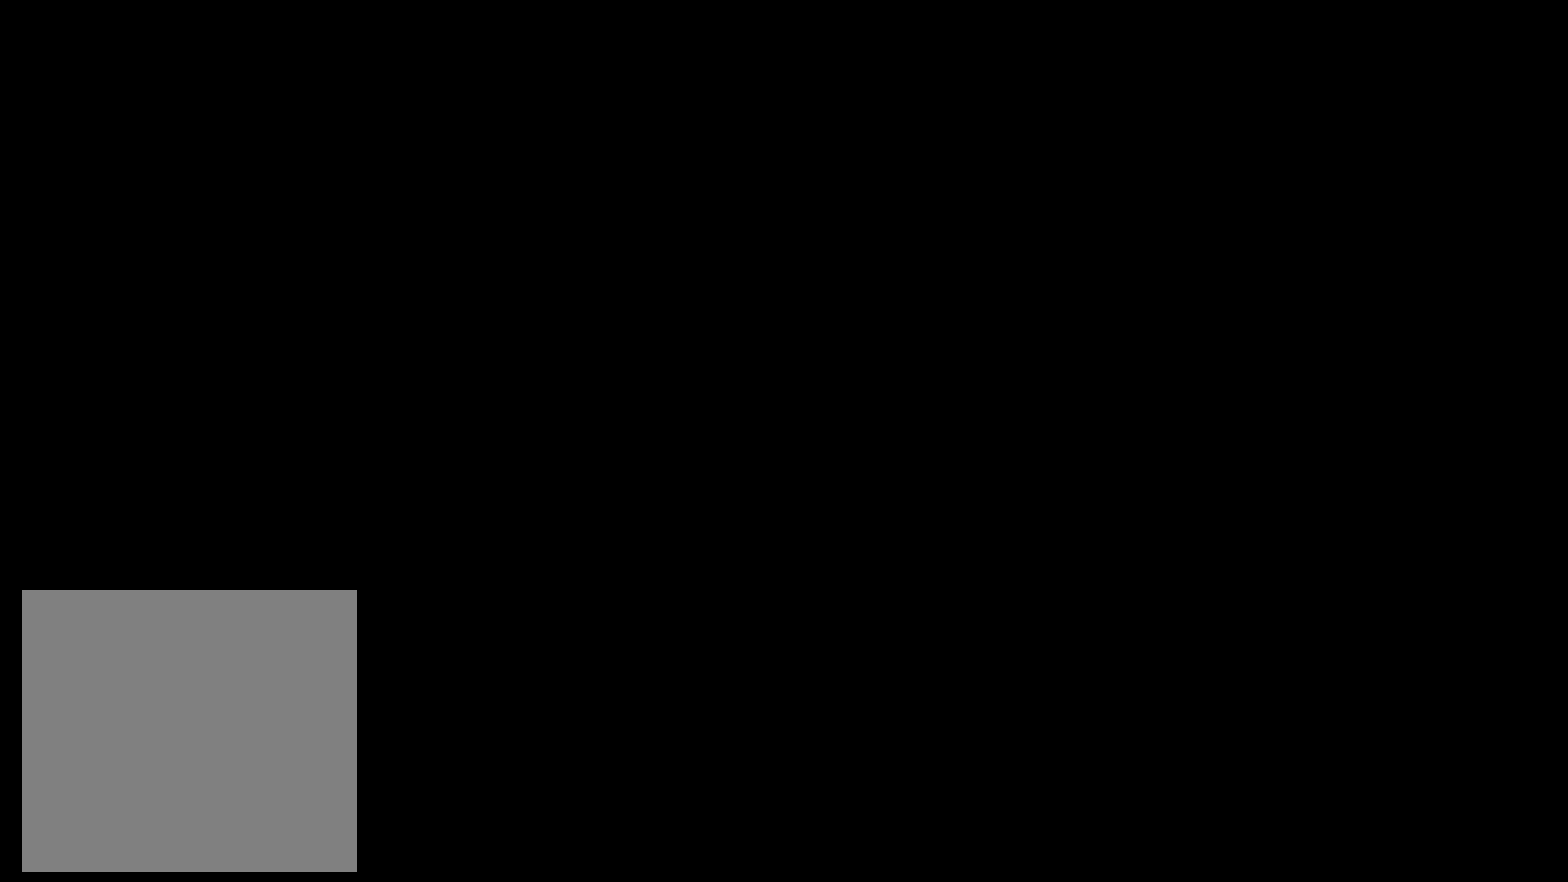
{"dt_ms": 401, "buttons": ["A"], "left_stick": "up", "right_stick": "center", "events": [[117, "A", "down"], [267, "A", "up"], [267, "left_stick", "up"], [351, "A", "down"]]}
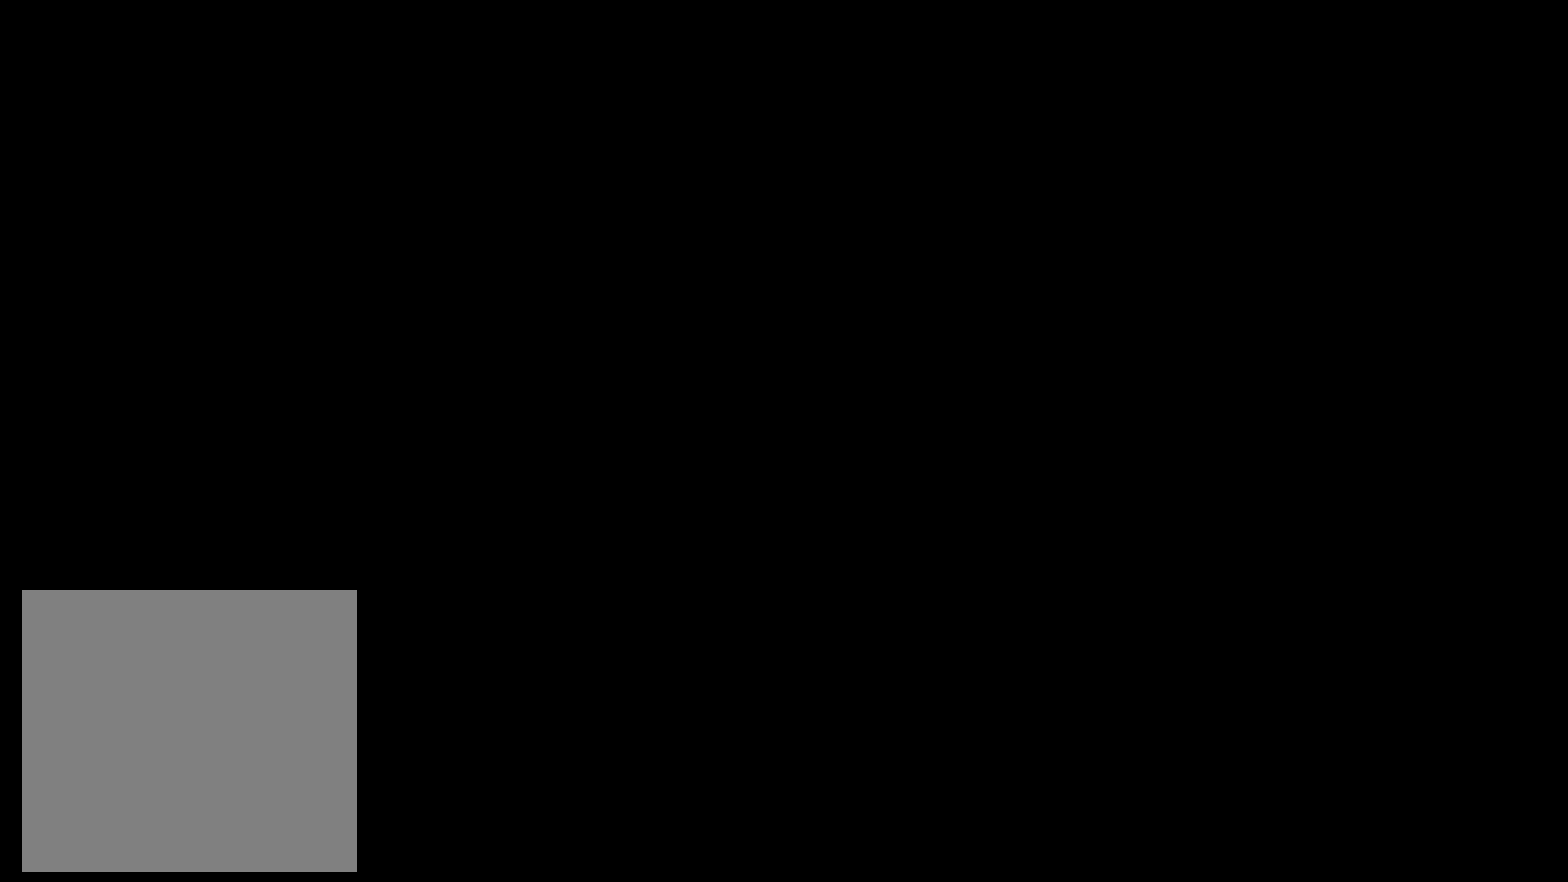
{"dt_ms": 600, "buttons": ["A"], "left_stick": "up-right", "right_stick": "center", "events": [[50, "A", "up"], [167, "A", "down"], [167, "left_stick", "up-right"], [283, "A", "up"], [317, "left_stick", "up"], [367, "A", "down"], [500, "A", "up"], [534, "left_stick", "up-right"], [600, "A", "down"]]}
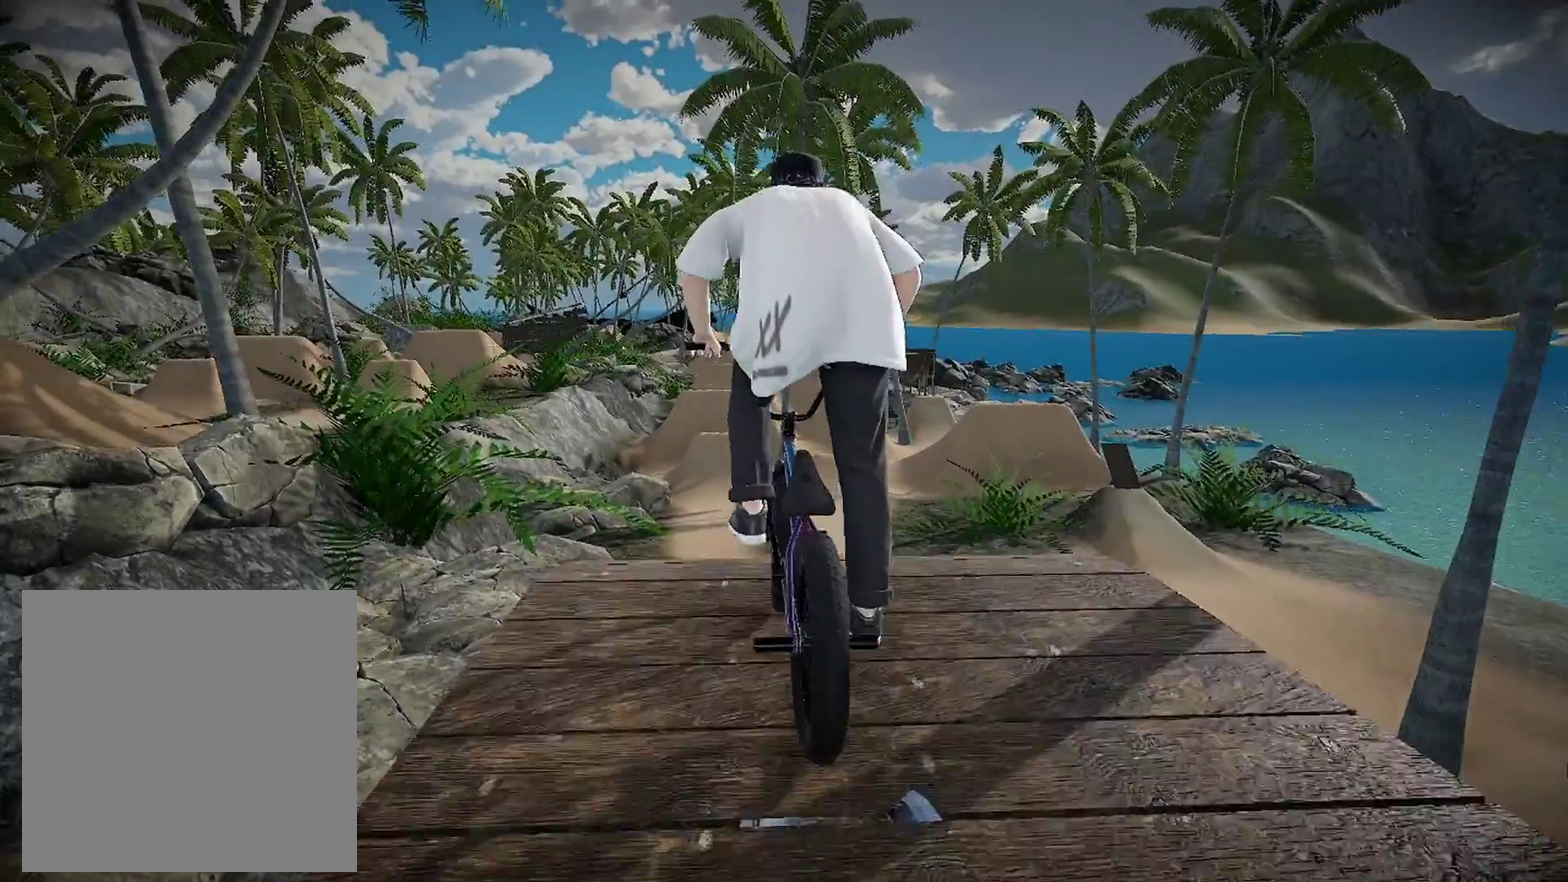
{"dt_ms": 401, "buttons": [], "left_stick": "up", "right_stick": "center", "events": [[84, "left_stick", "up"], [134, "A", "up"]]}
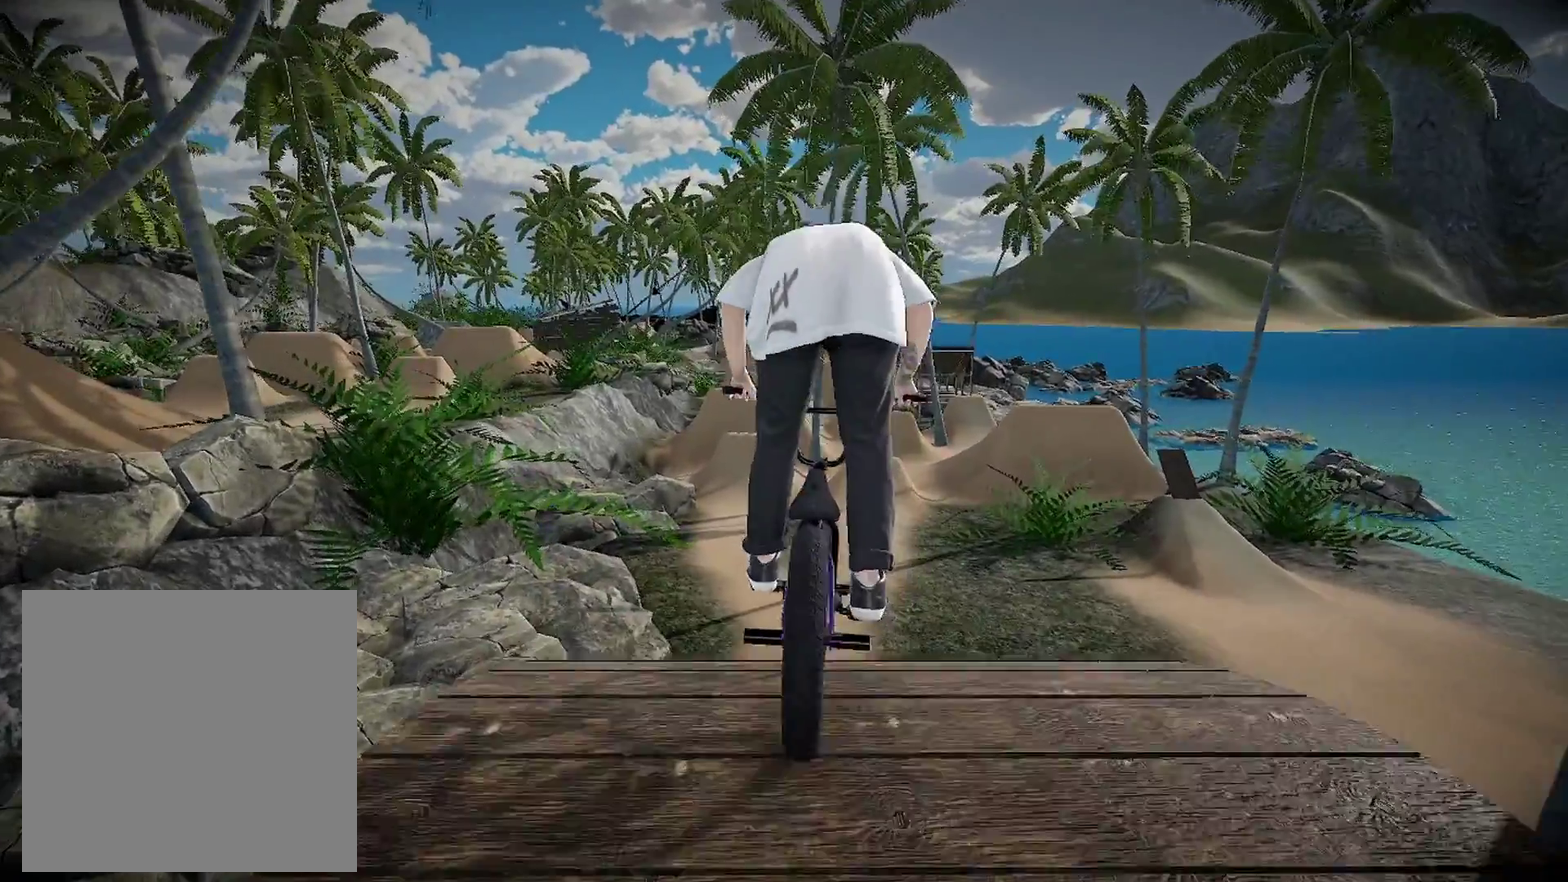
{"dt_ms": 600, "buttons": ["A"], "left_stick": "center", "right_stick": "center", "events": [[167, "A", "down"], [267, "left_stick", "center"], [334, "A", "up"], [567, "A", "down"]]}
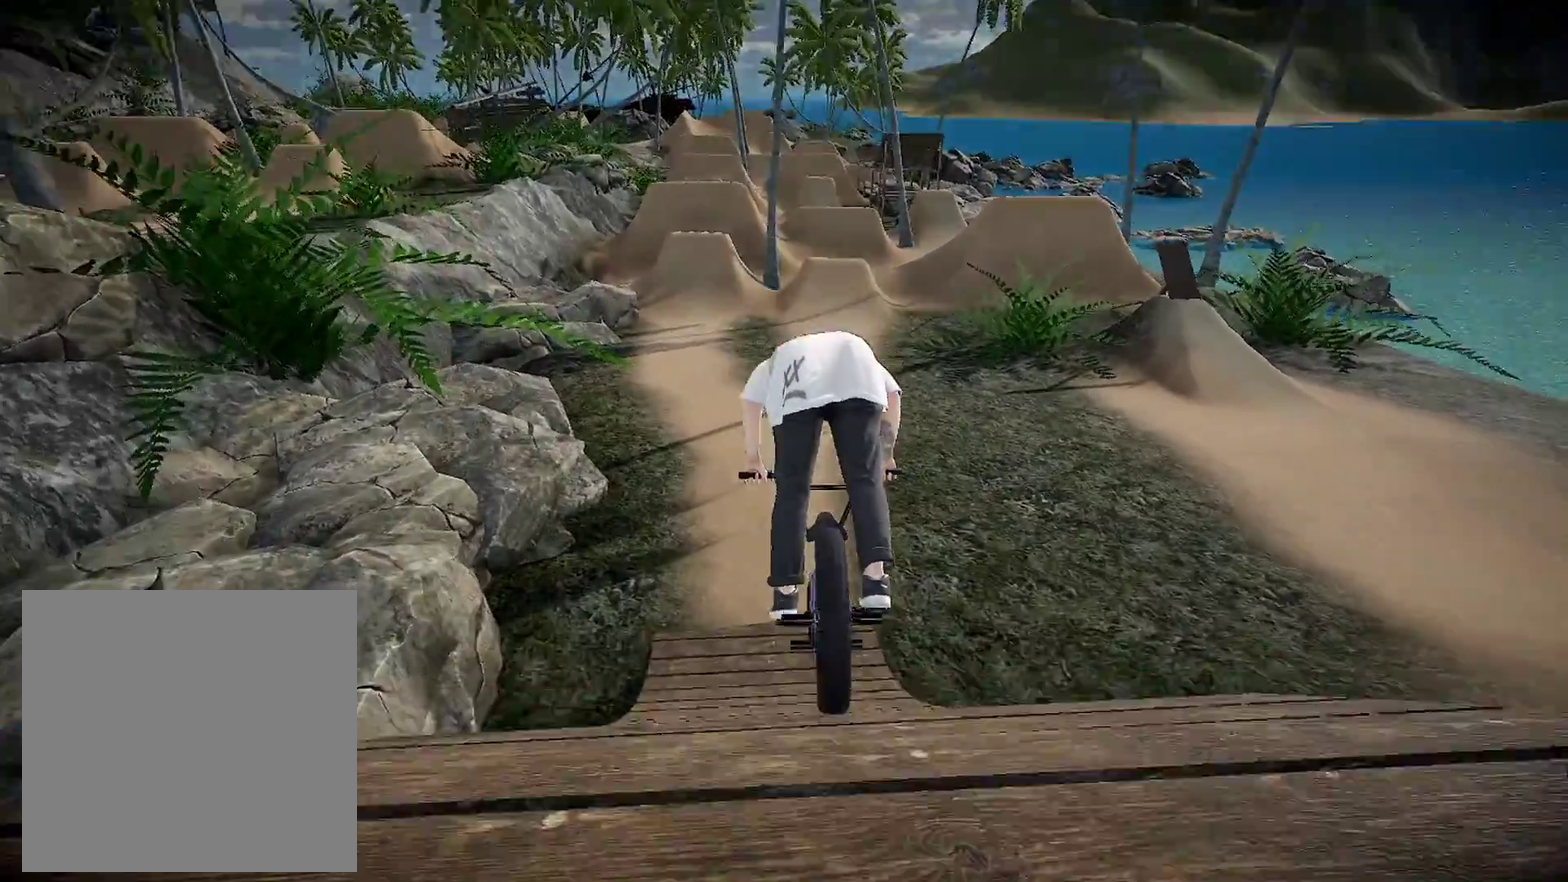
{"dt_ms": 301, "buttons": [], "left_stick": "up-right", "right_stick": "center", "events": [[134, "A", "up"], [201, "left_stick", "up-right"]]}
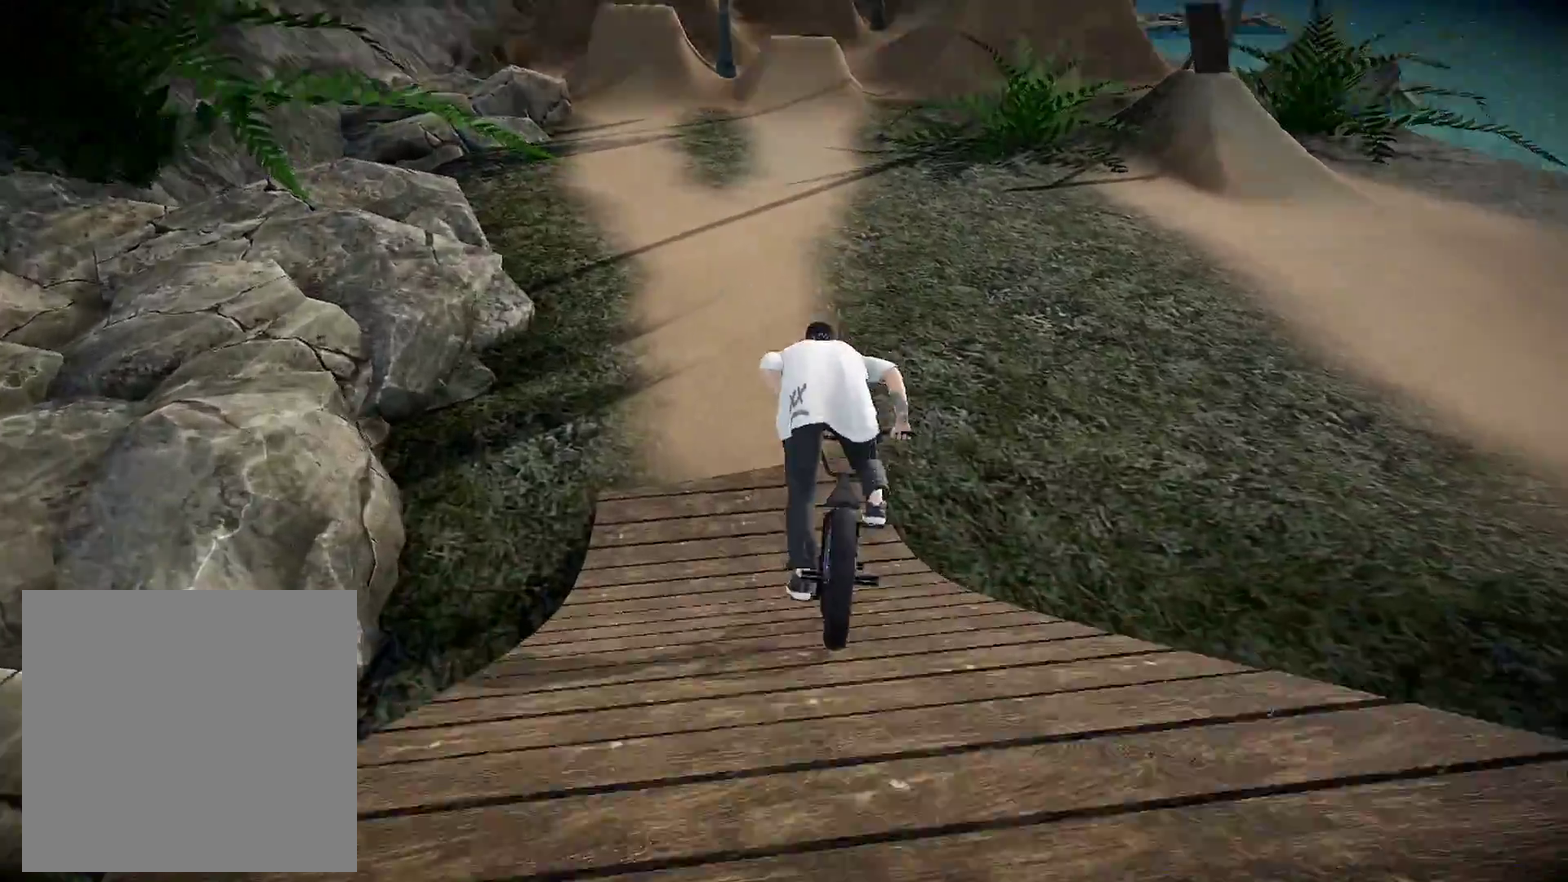
{"dt_ms": 901, "buttons": [], "left_stick": "center", "right_stick": "center", "events": [[100, "left_stick", "center"], [717, "left_stick", "right"], [851, "left_stick", "center"]]}
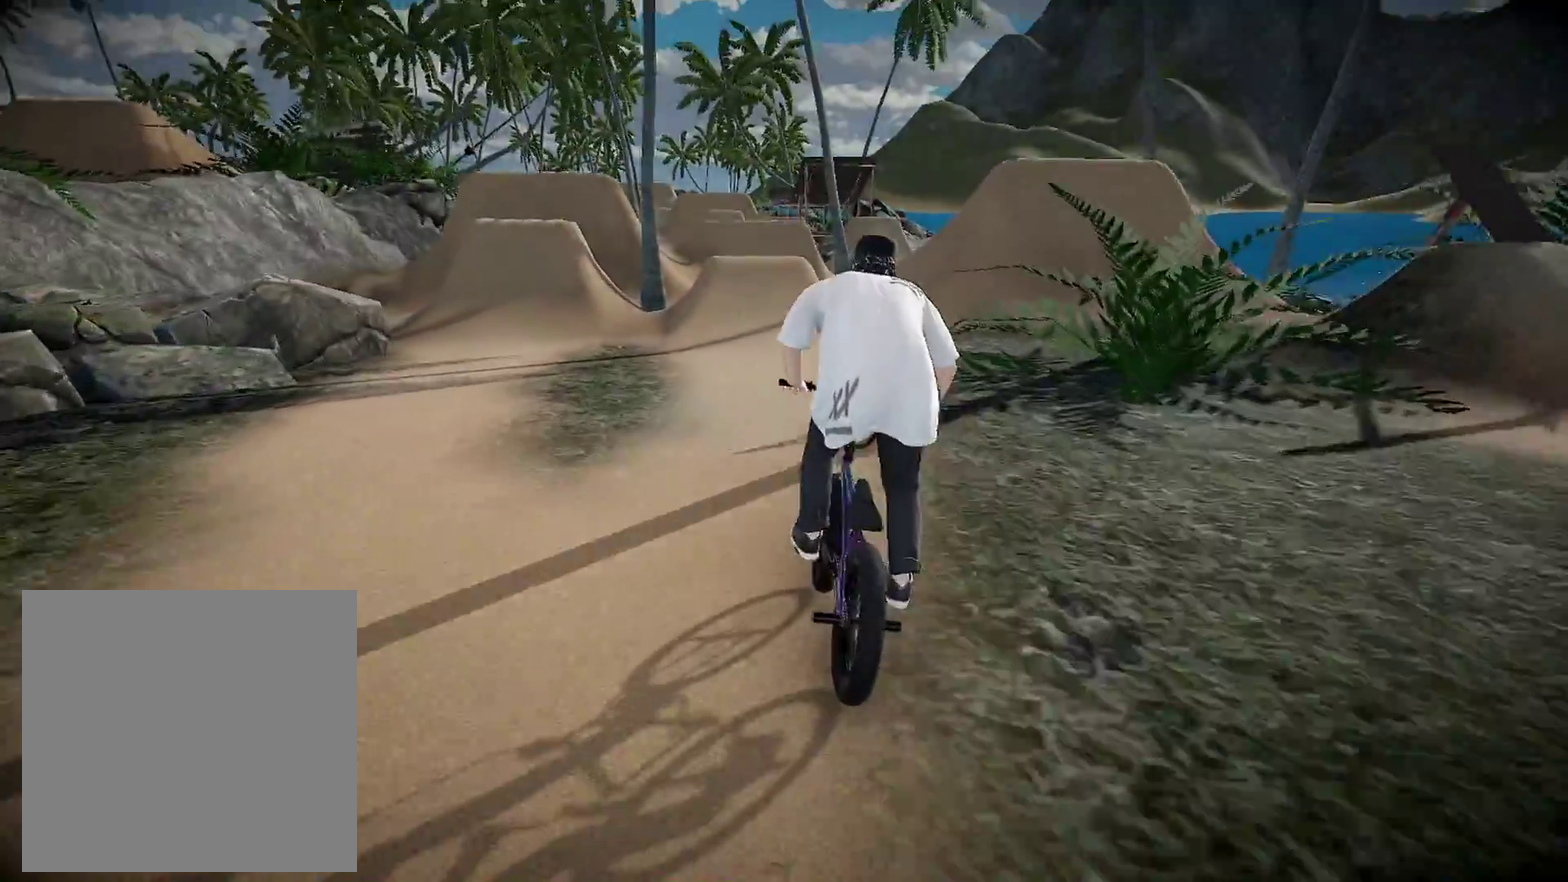
{"dt_ms": 300, "buttons": [], "left_stick": "left", "right_stick": "down", "events": [[66, "right_stick", "down"], [183, "left_stick", "left"]]}
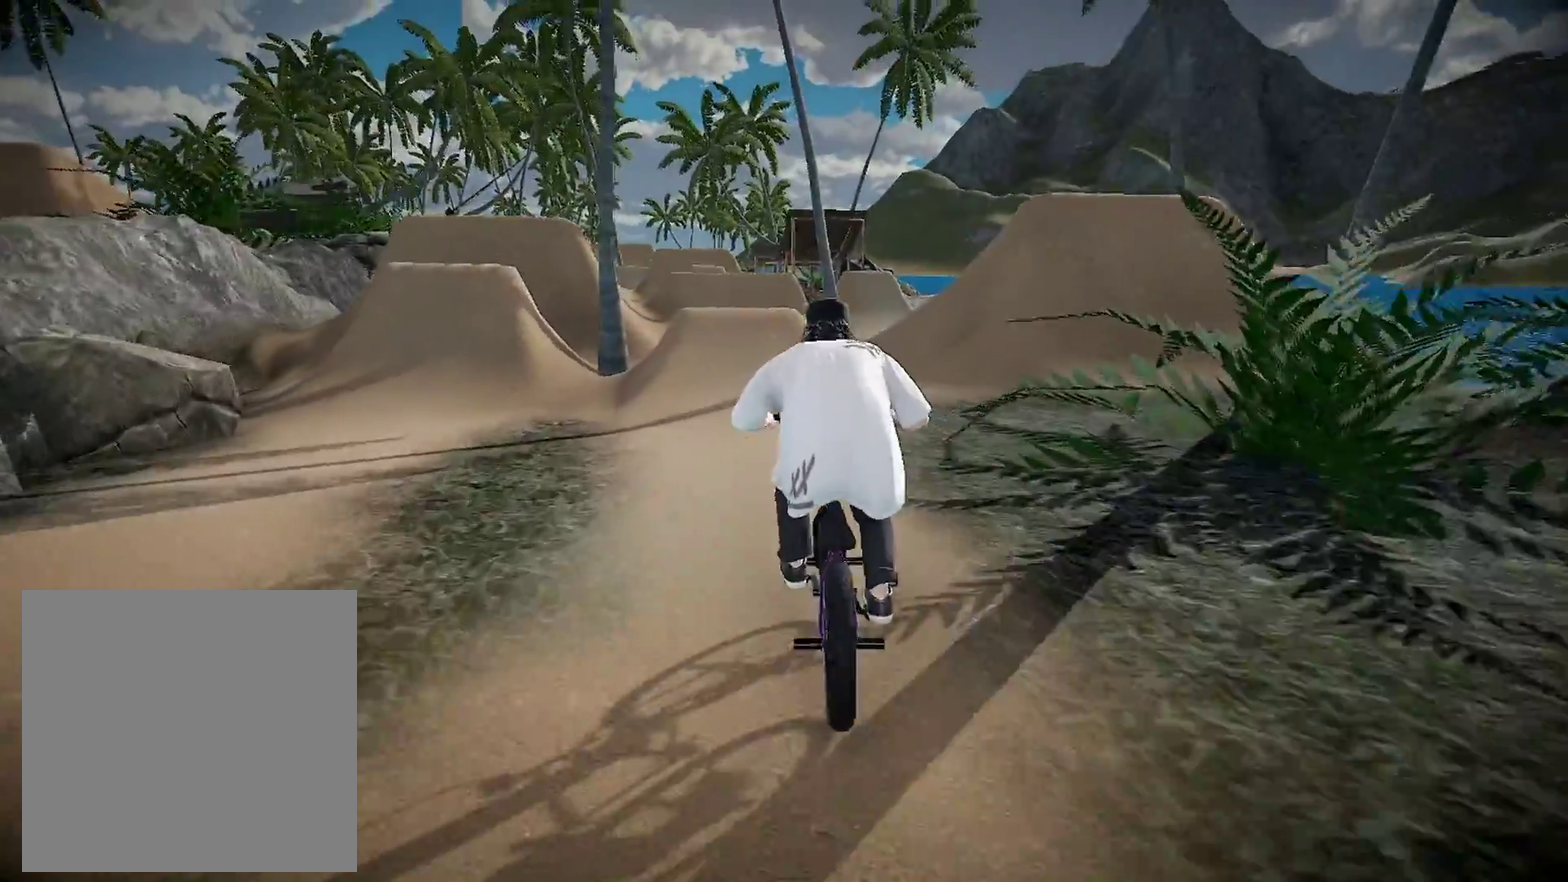
{"dt_ms": 601, "buttons": [], "left_stick": "center", "right_stick": "down", "events": [[17, "left_stick", "center"], [384, "left_stick", "left"], [517, "left_stick", "center"]]}
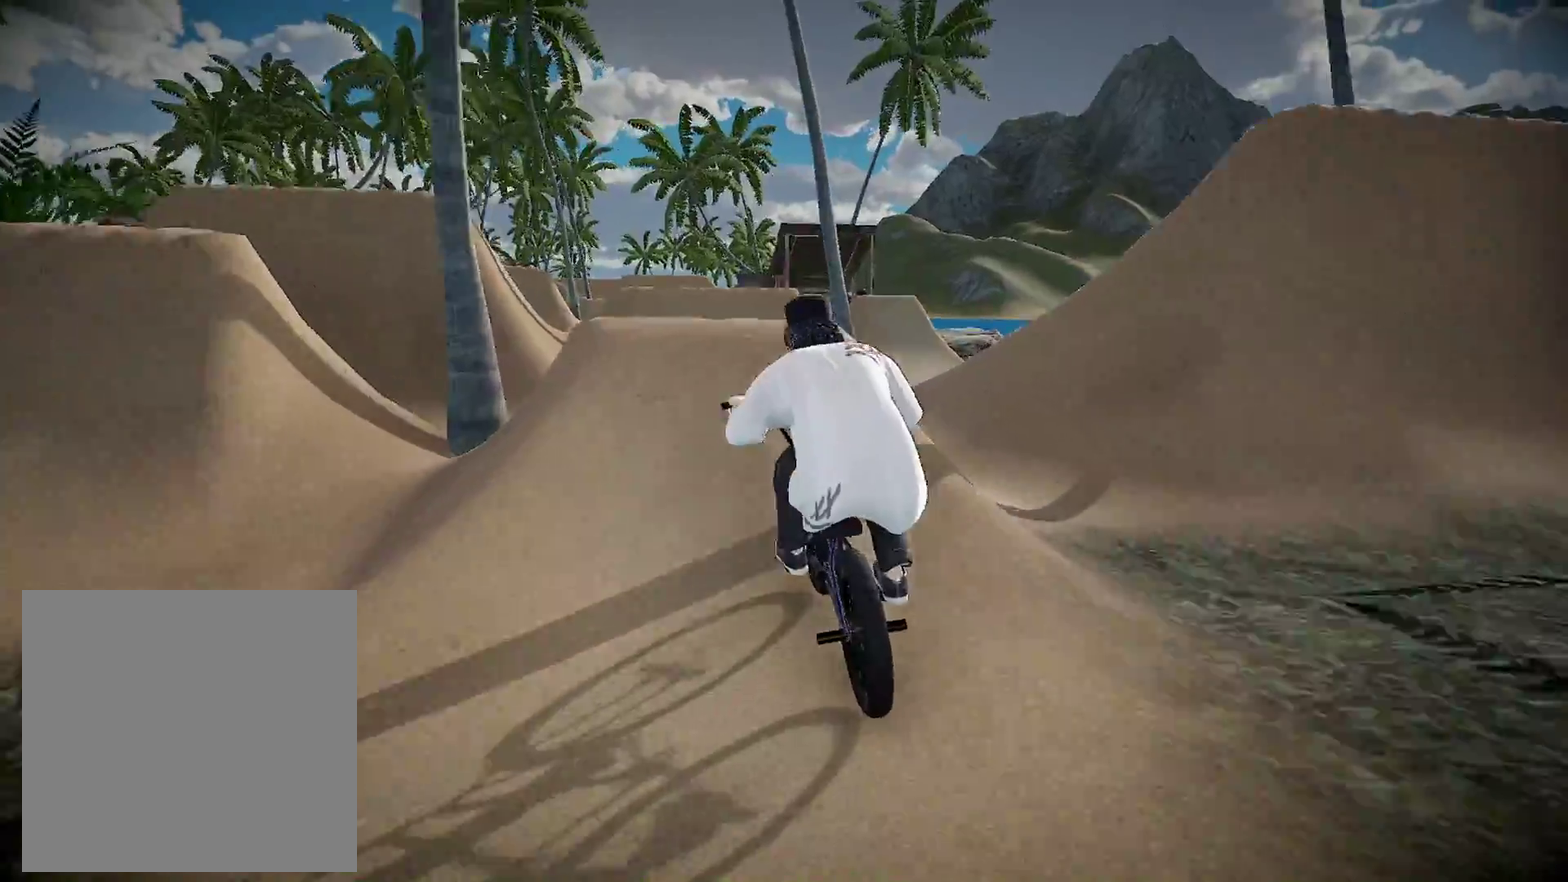
{"dt_ms": 400, "buttons": ["L2"], "left_stick": "center", "right_stick": "up", "events": [[83, "L2", "down"], [100, "right_stick", "up"]]}
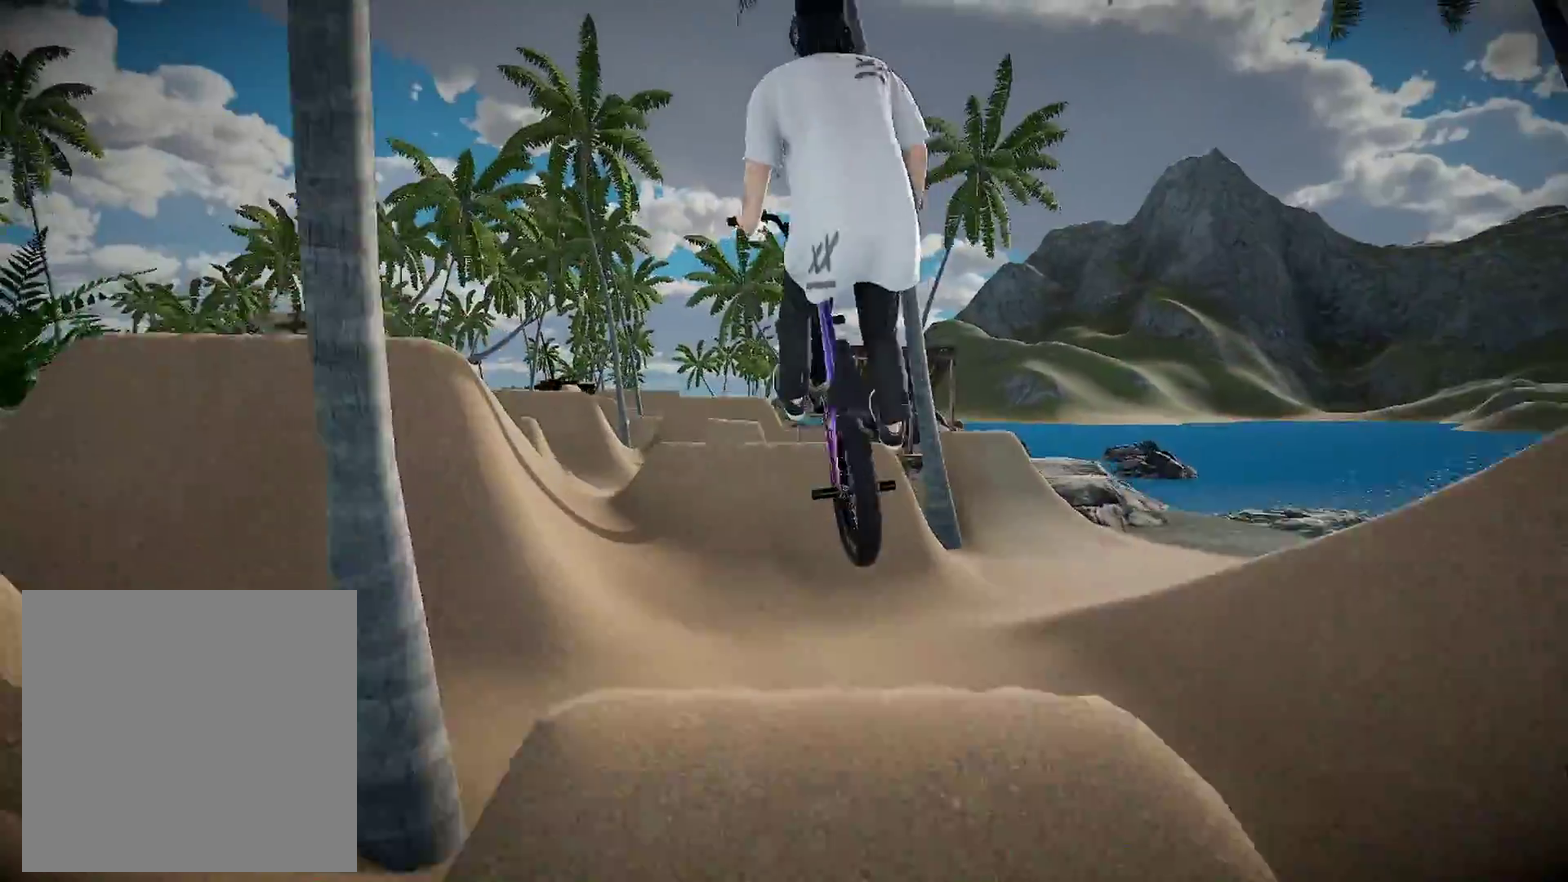
{"dt_ms": 701, "buttons": ["L2"], "left_stick": "center", "right_stick": "up", "events": []}
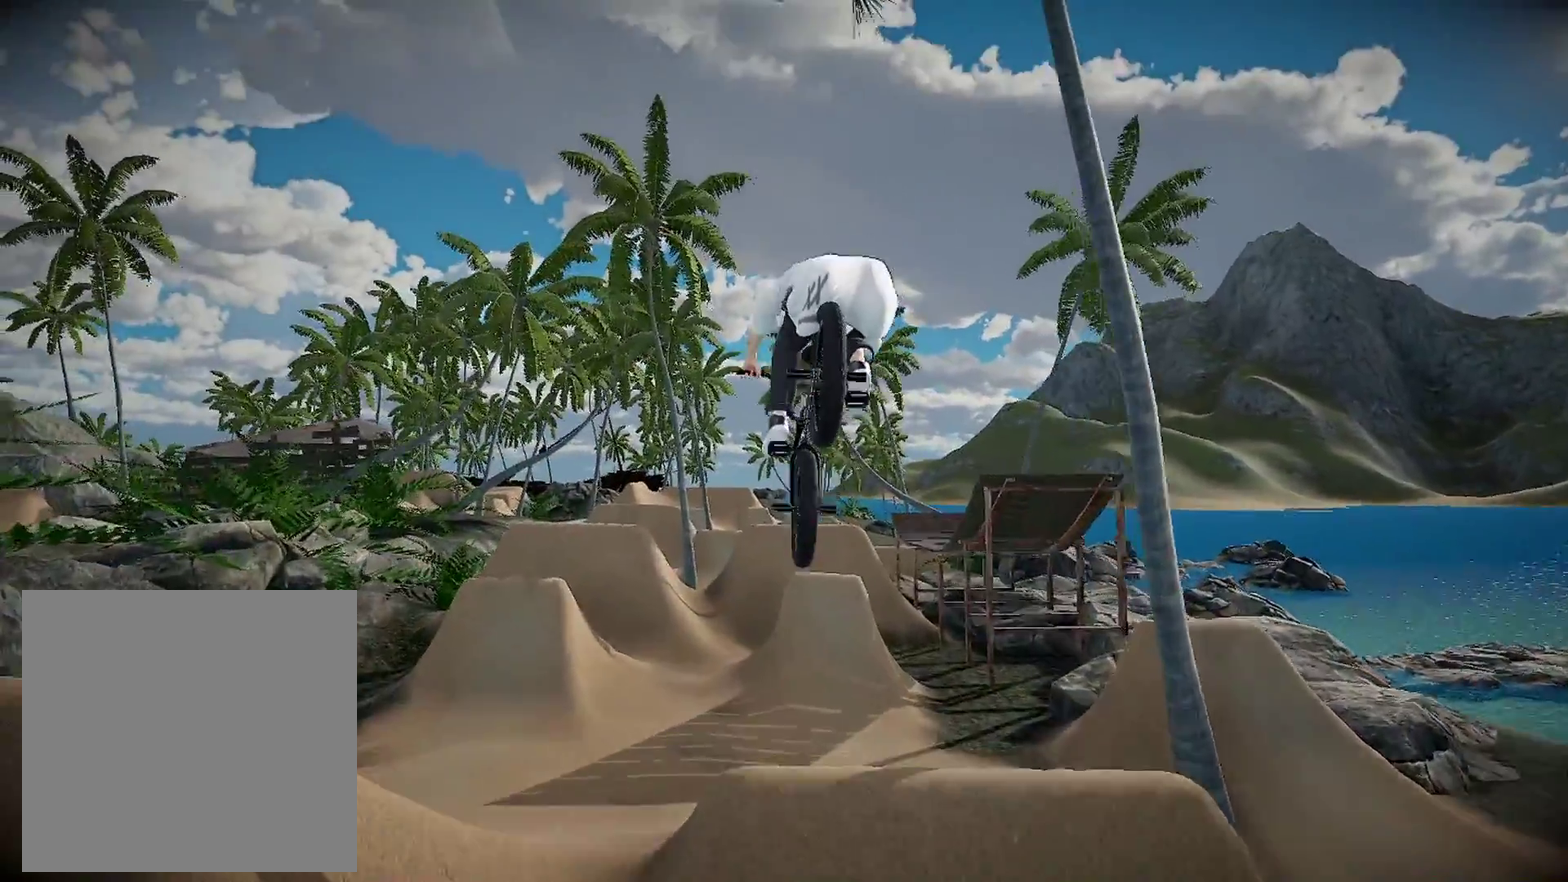
{"dt_ms": 300, "buttons": [], "left_stick": "right", "right_stick": "center", "events": [[200, "L2", "up"], [267, "right_stick", "center"], [300, "left_stick", "right"]]}
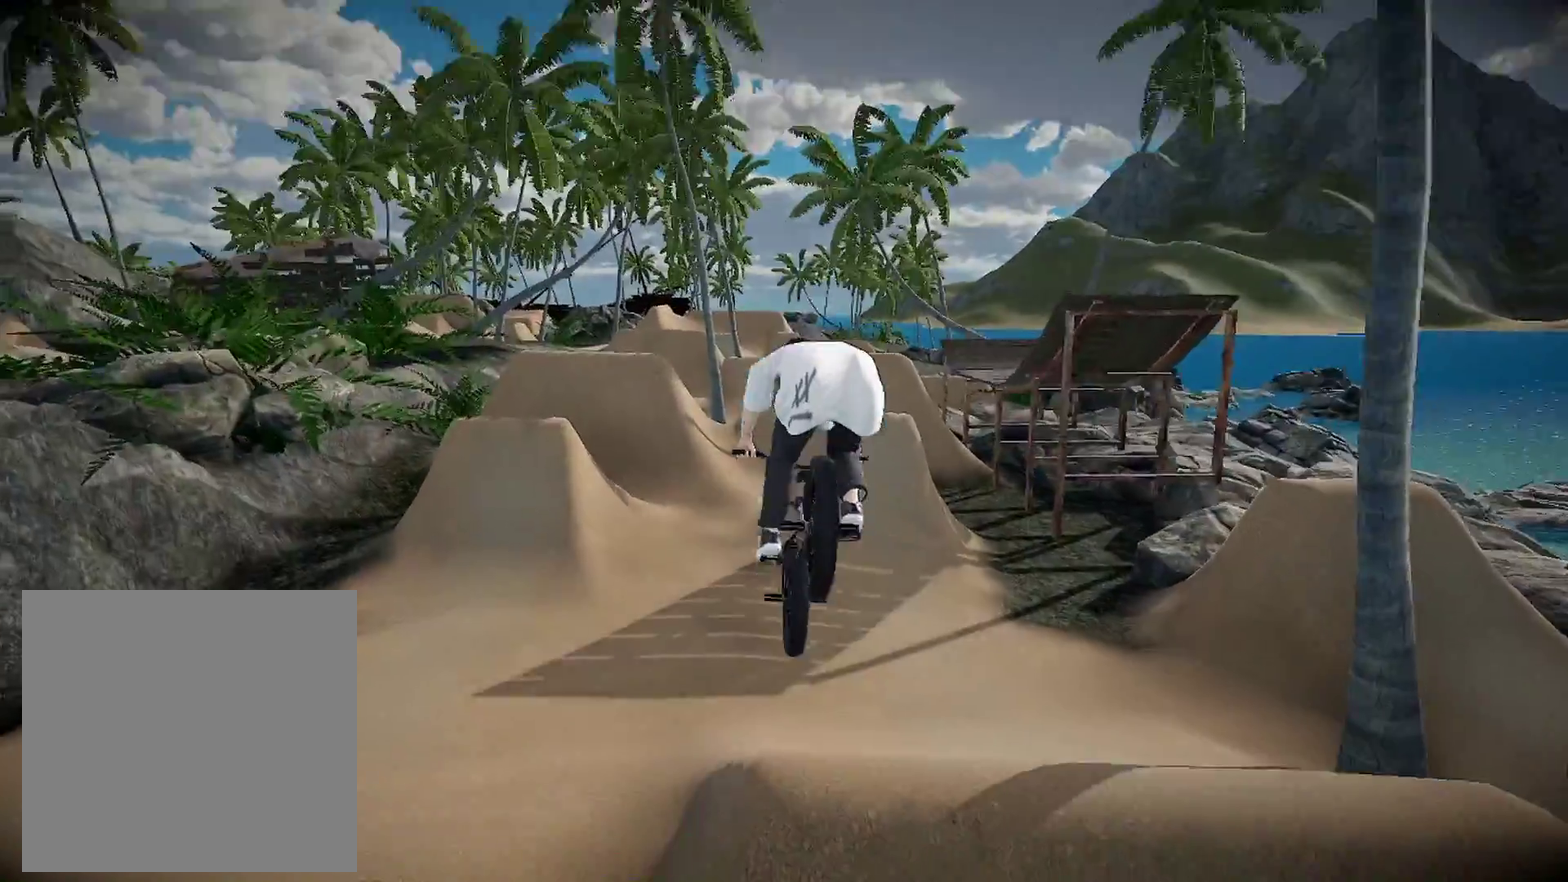
{"dt_ms": 601, "buttons": [], "left_stick": "center", "right_stick": "down", "events": [[100, "left_stick", "center"], [217, "left_stick", "right"], [284, "right_stick", "down"], [450, "left_stick", "center"]]}
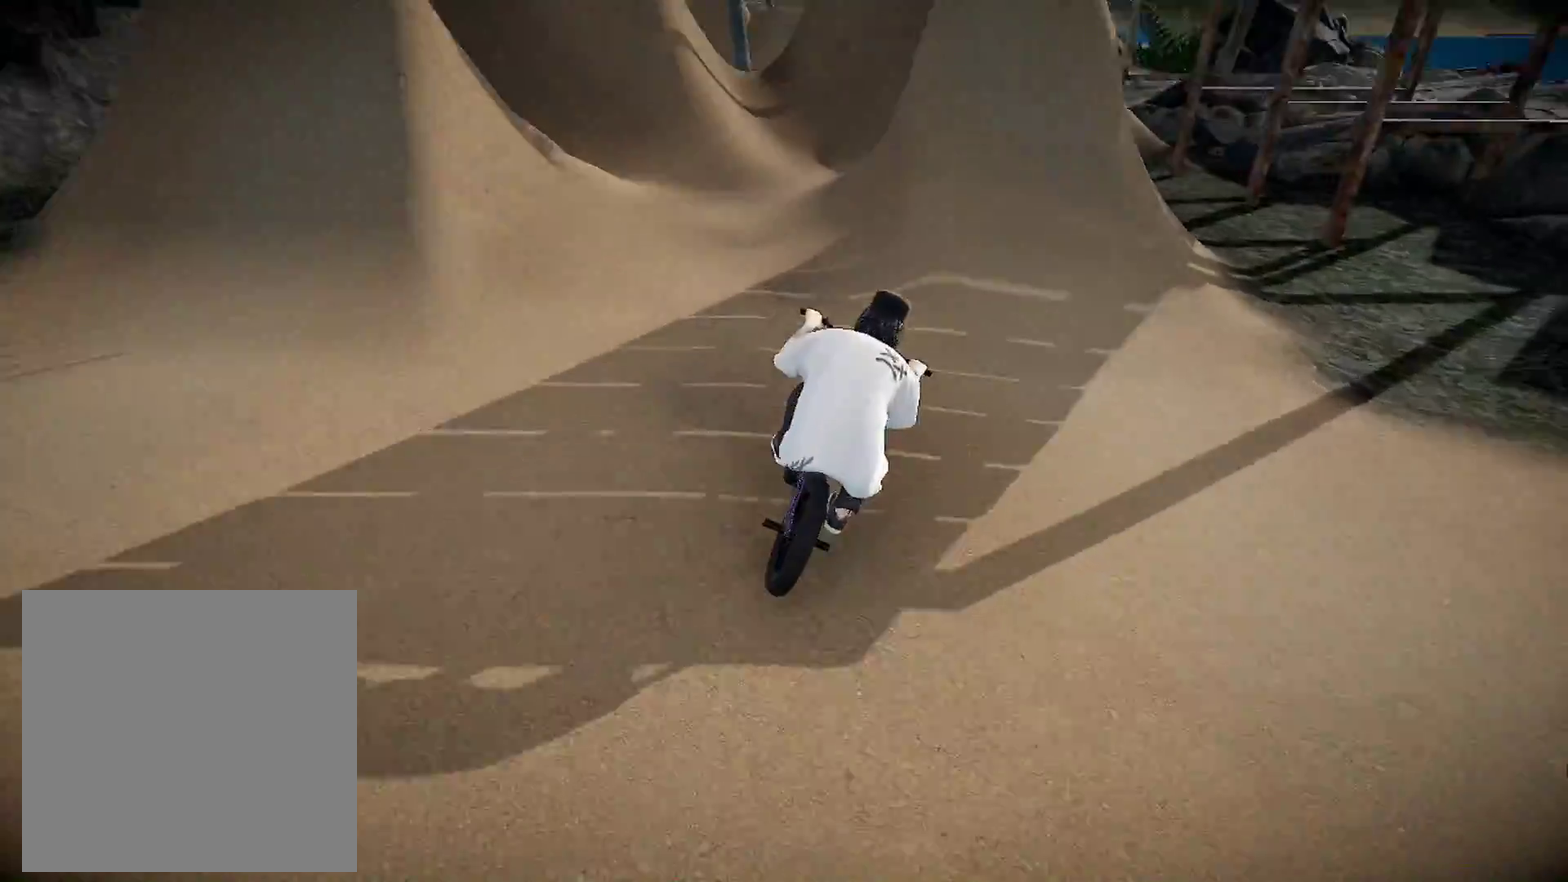
{"dt_ms": 400, "buttons": ["L2"], "left_stick": "center", "right_stick": "up", "events": [[133, "left_stick", "left"], [283, "left_stick", "center"], [367, "L2", "down"], [400, "right_stick", "up"]]}
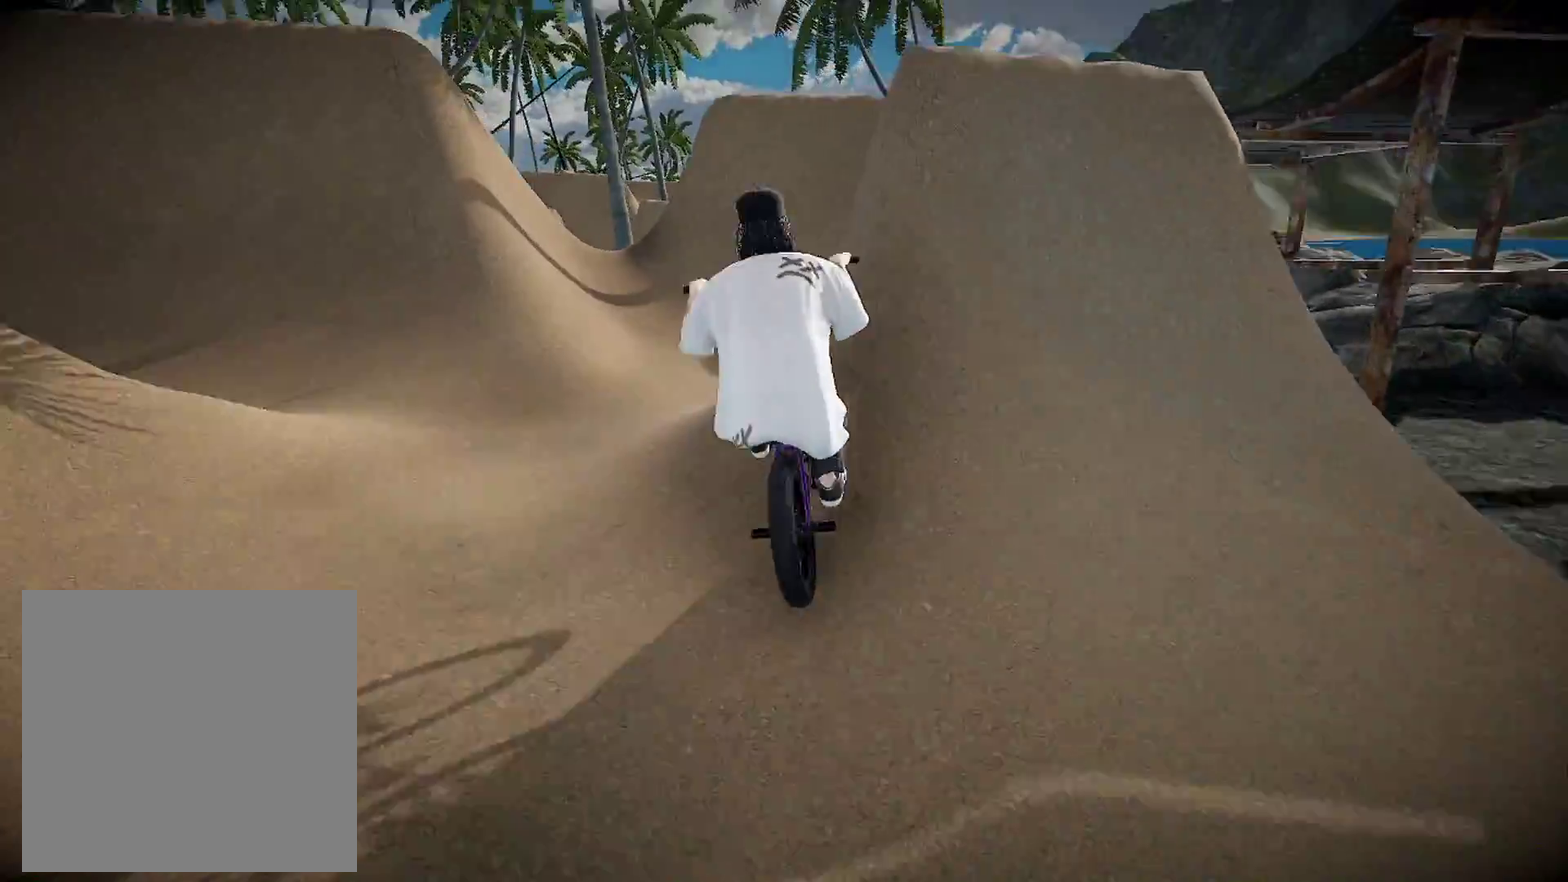
{"dt_ms": 500, "buttons": ["L2"], "left_stick": "center", "right_stick": "up", "events": []}
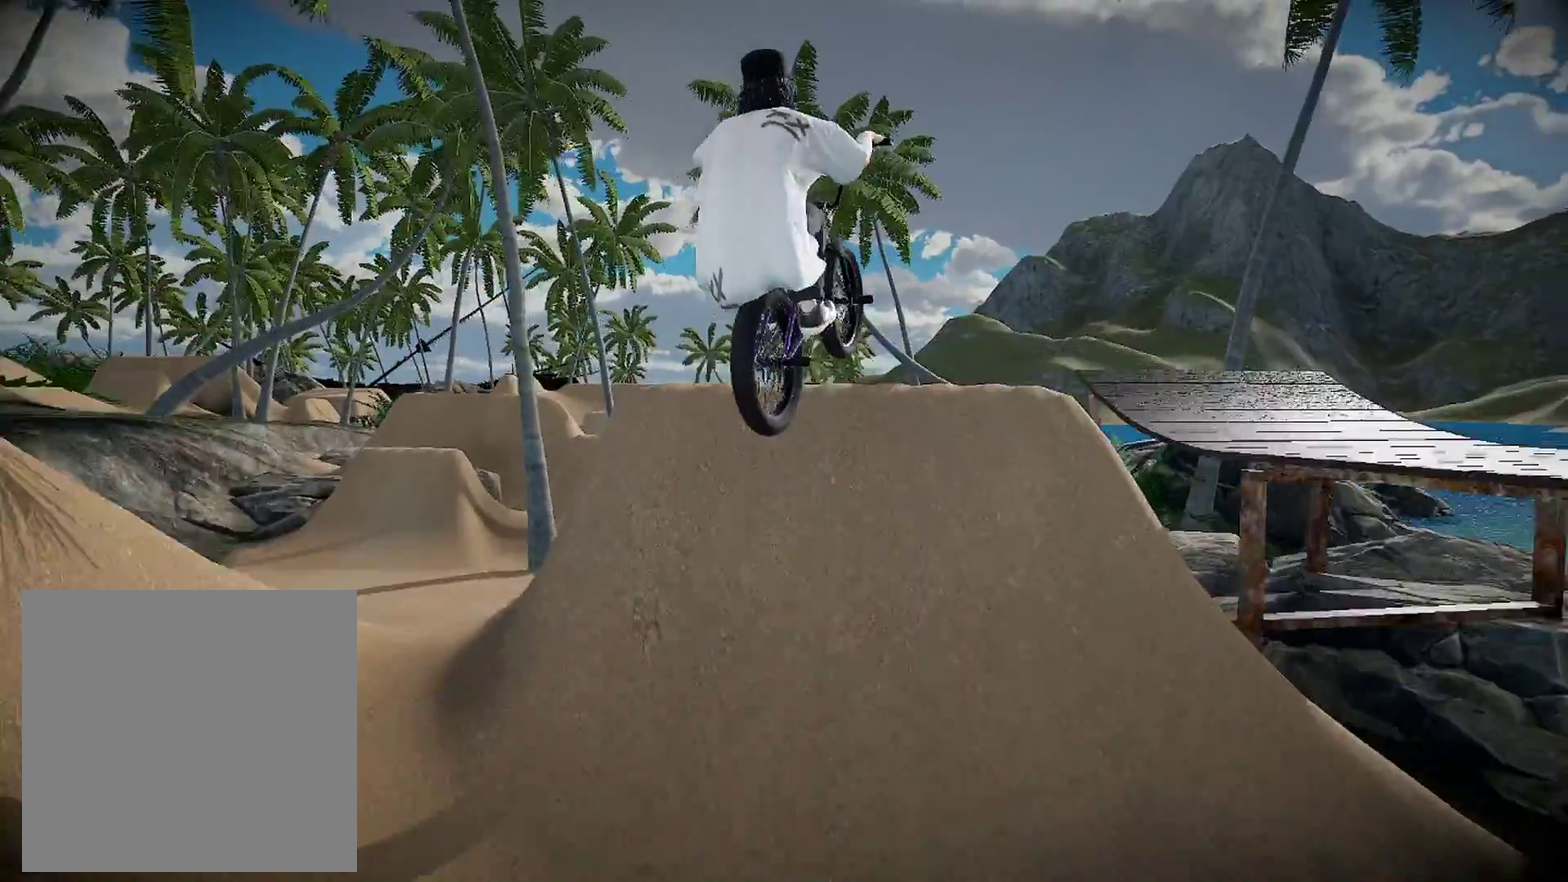
{"dt_ms": 501, "buttons": [], "left_stick": "left", "right_stick": "center", "events": [[34, "L2", "up"], [67, "right_stick", "center"], [117, "left_stick", "left"]]}
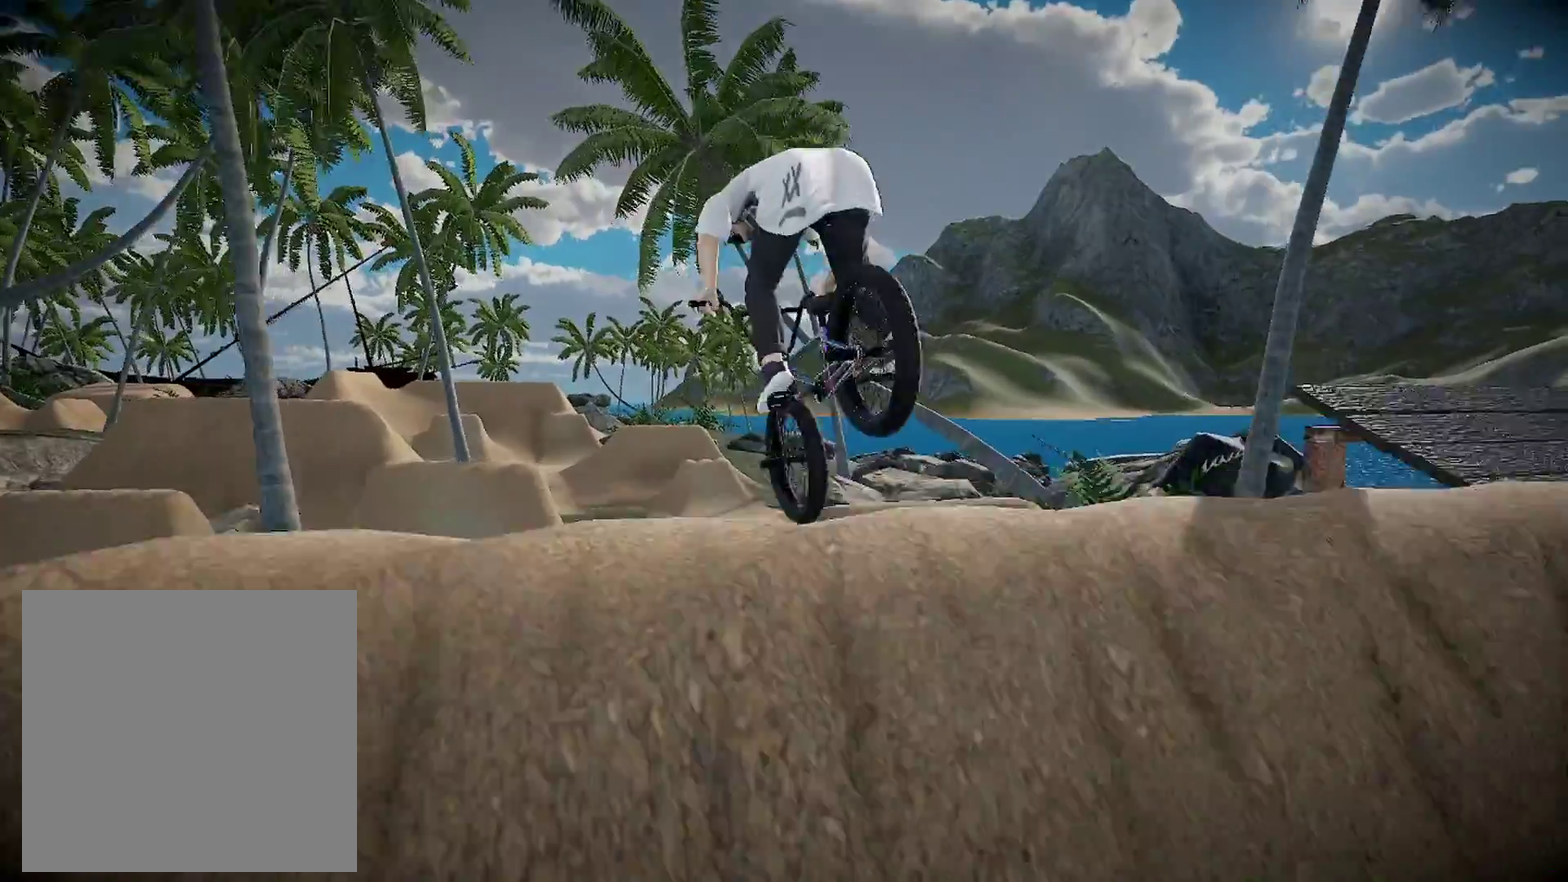
{"dt_ms": 400, "buttons": [], "left_stick": "center", "right_stick": "center", "events": [[83, "left_stick", "center"]]}
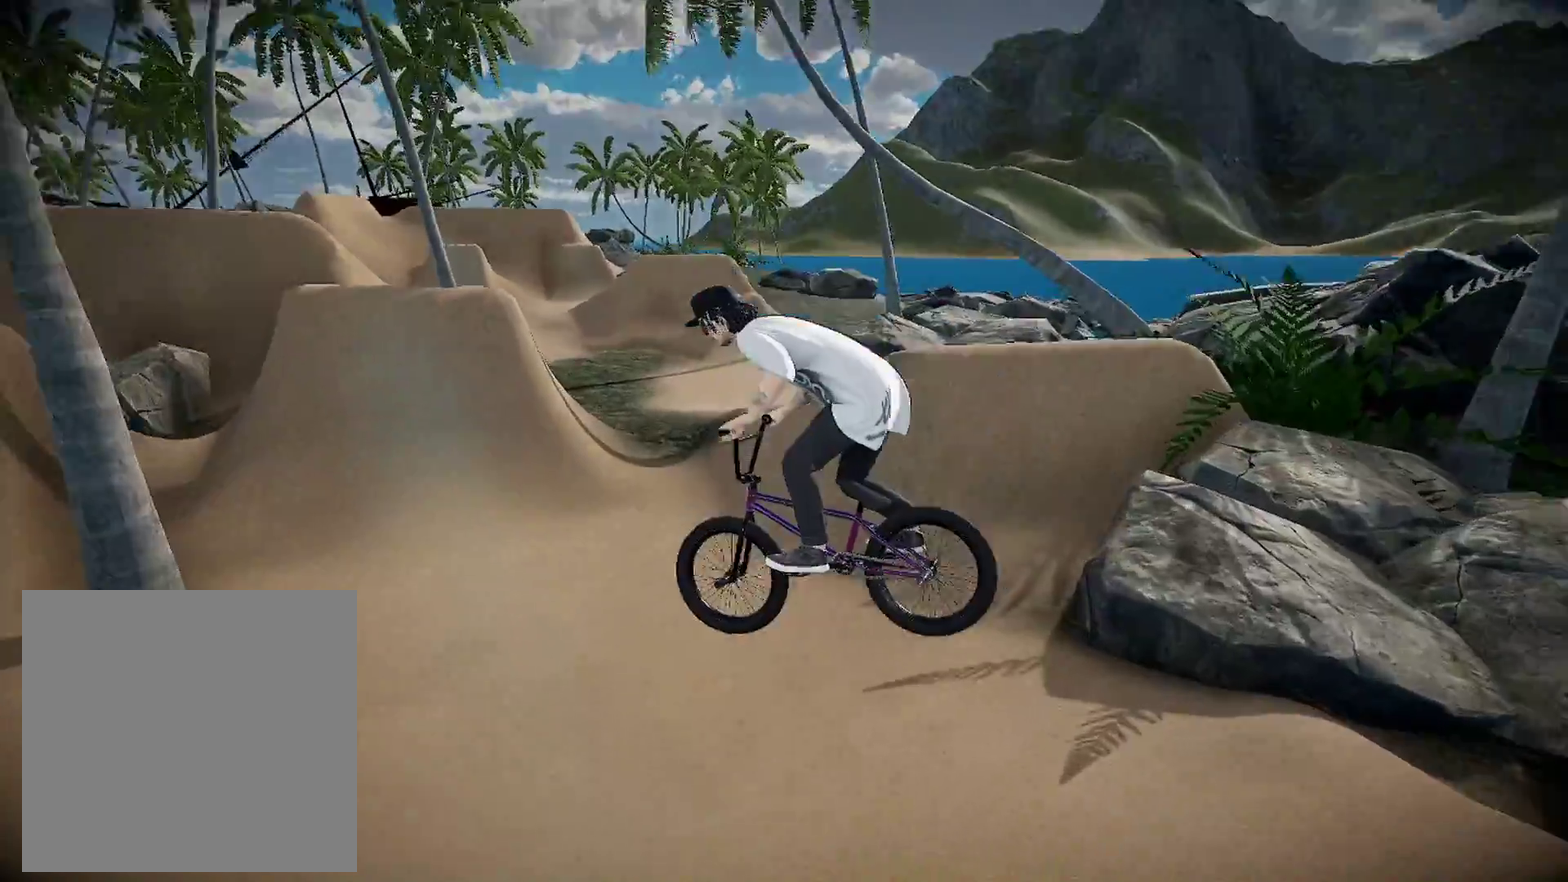
{"dt_ms": 601, "buttons": [], "left_stick": "up", "right_stick": "center", "events": [[50, "DPAD_DOWN", "down"], [251, "DPAD_DOWN", "up"], [384, "A", "down"], [501, "A", "up"], [534, "left_stick", "up"]]}
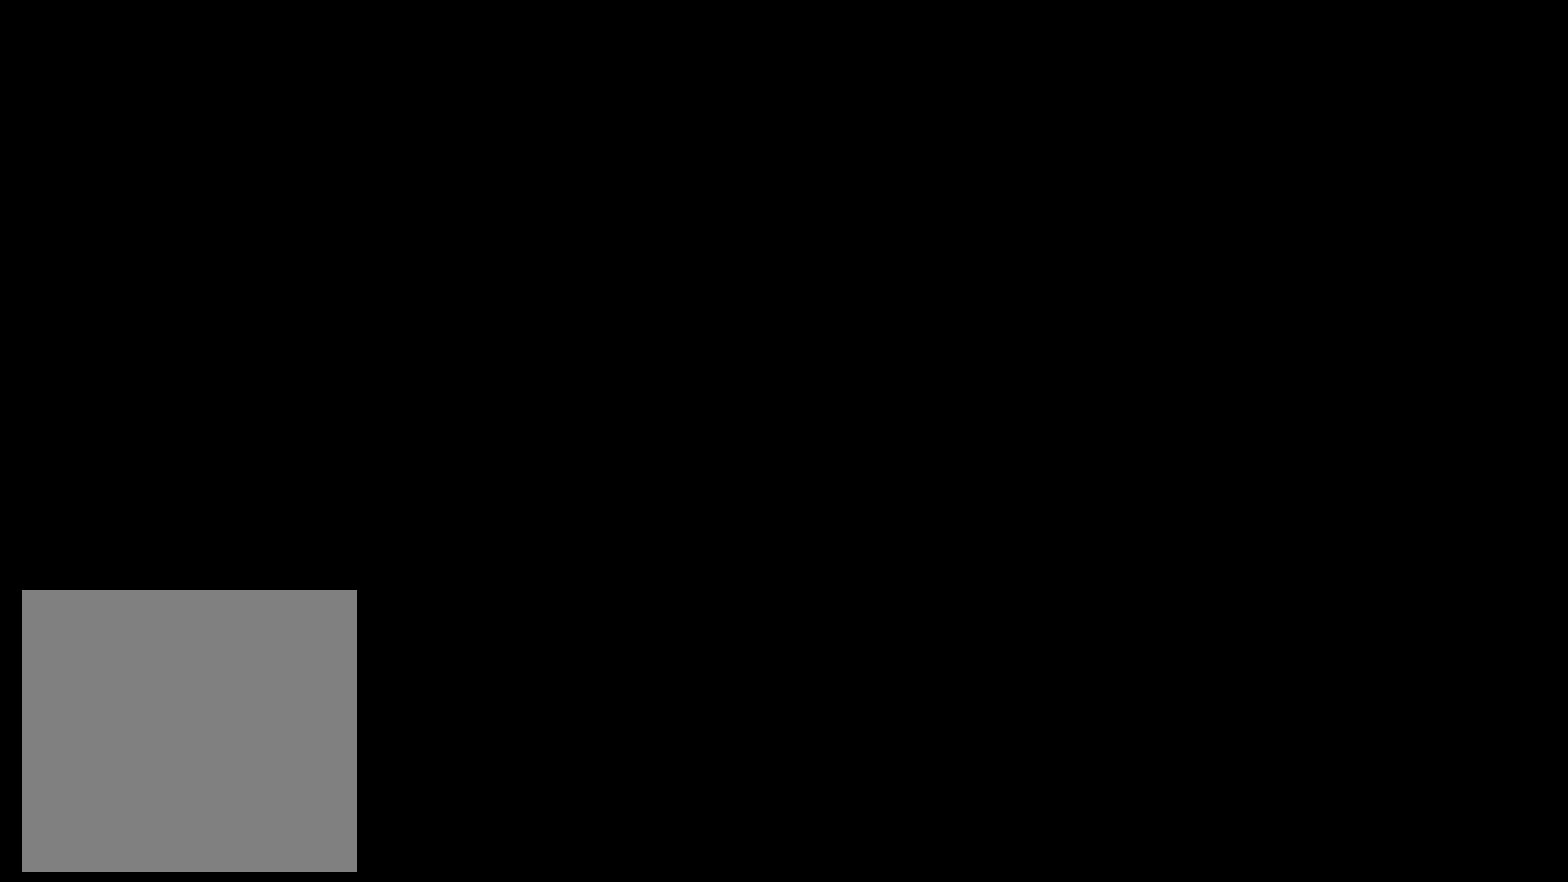
{"dt_ms": 601, "buttons": [], "left_stick": "up", "right_stick": "center", "events": [[17, "A", "down"], [133, "A", "up"], [200, "A", "down"], [334, "A", "up"], [434, "A", "down"], [551, "A", "up"]]}
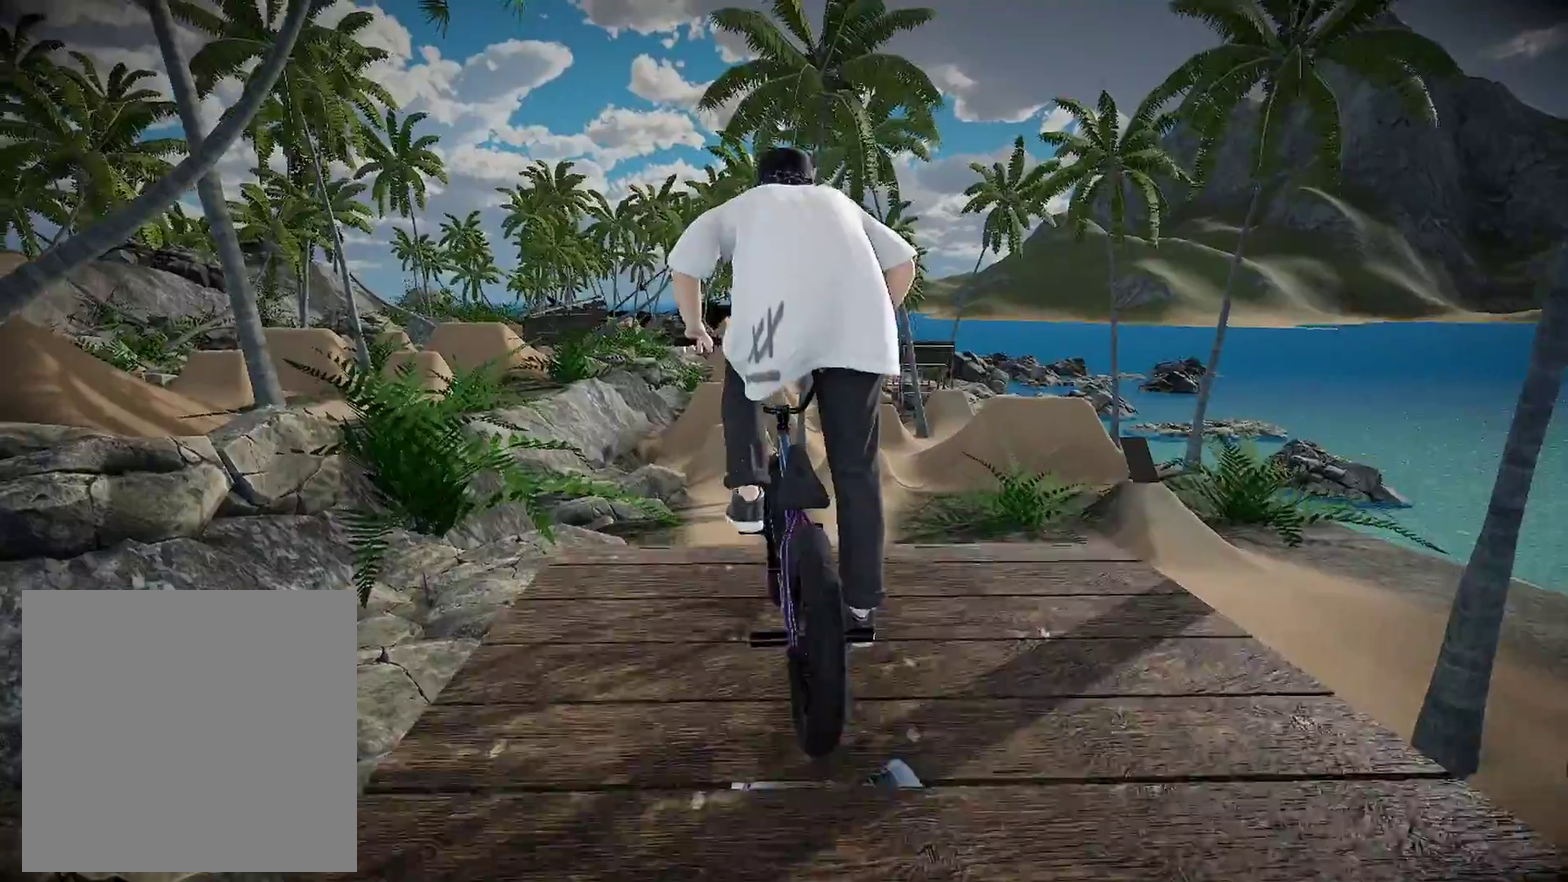
{"dt_ms": 400, "buttons": [], "left_stick": "up", "right_stick": "center", "events": [[33, "A", "down"], [133, "left_stick", "up-right"], [183, "A", "up"], [283, "left_stick", "up"], [300, "A", "down"], [383, "A", "up"]]}
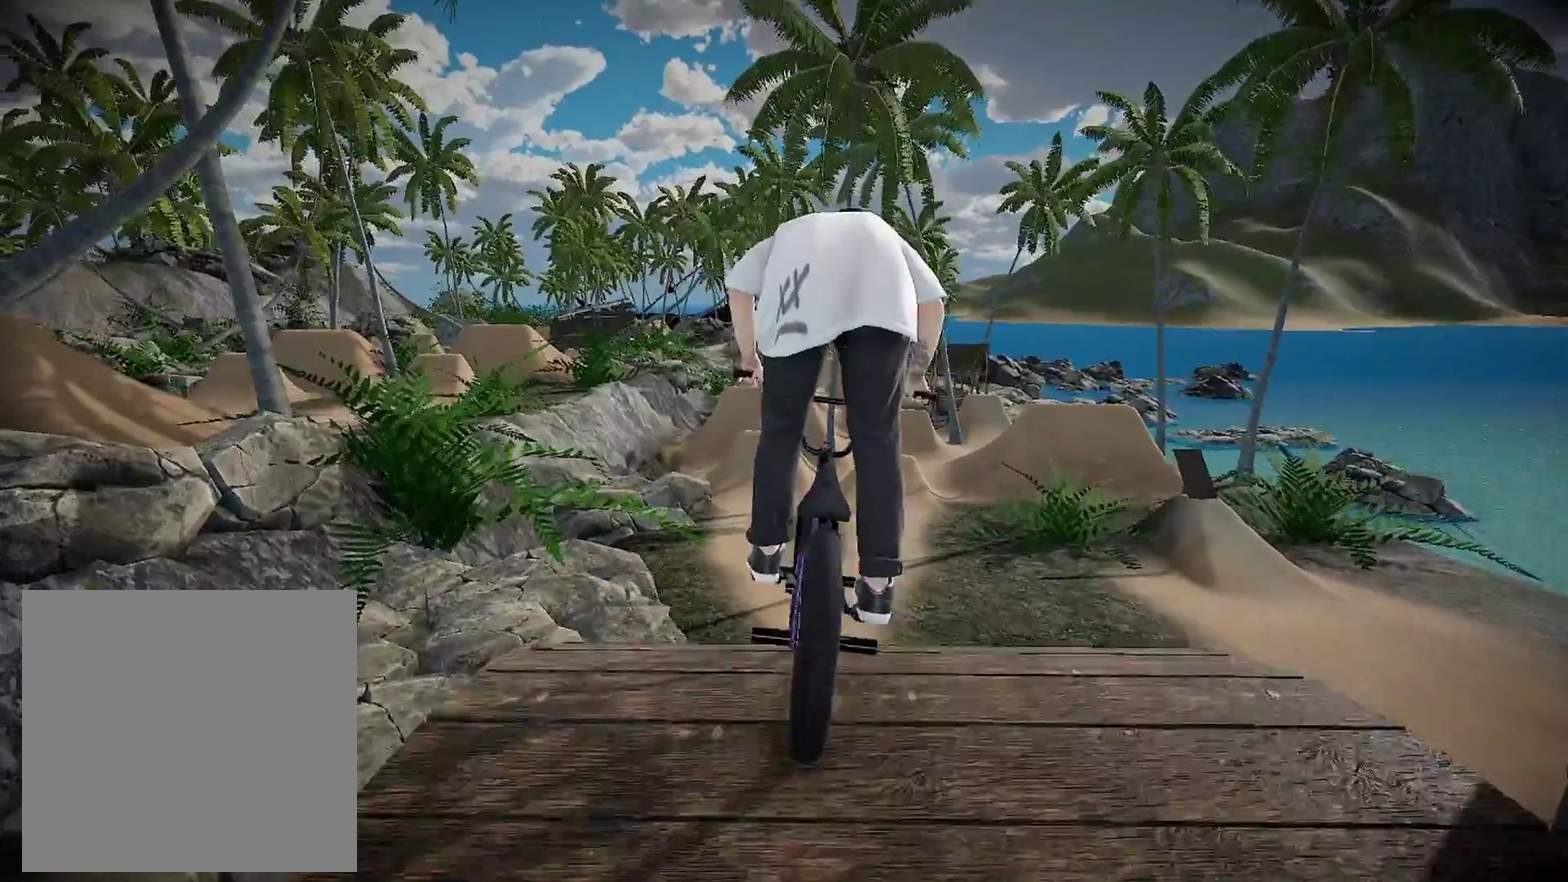
{"dt_ms": 500, "buttons": [], "left_stick": "center", "right_stick": "center", "events": [[250, "left_stick", "center"]]}
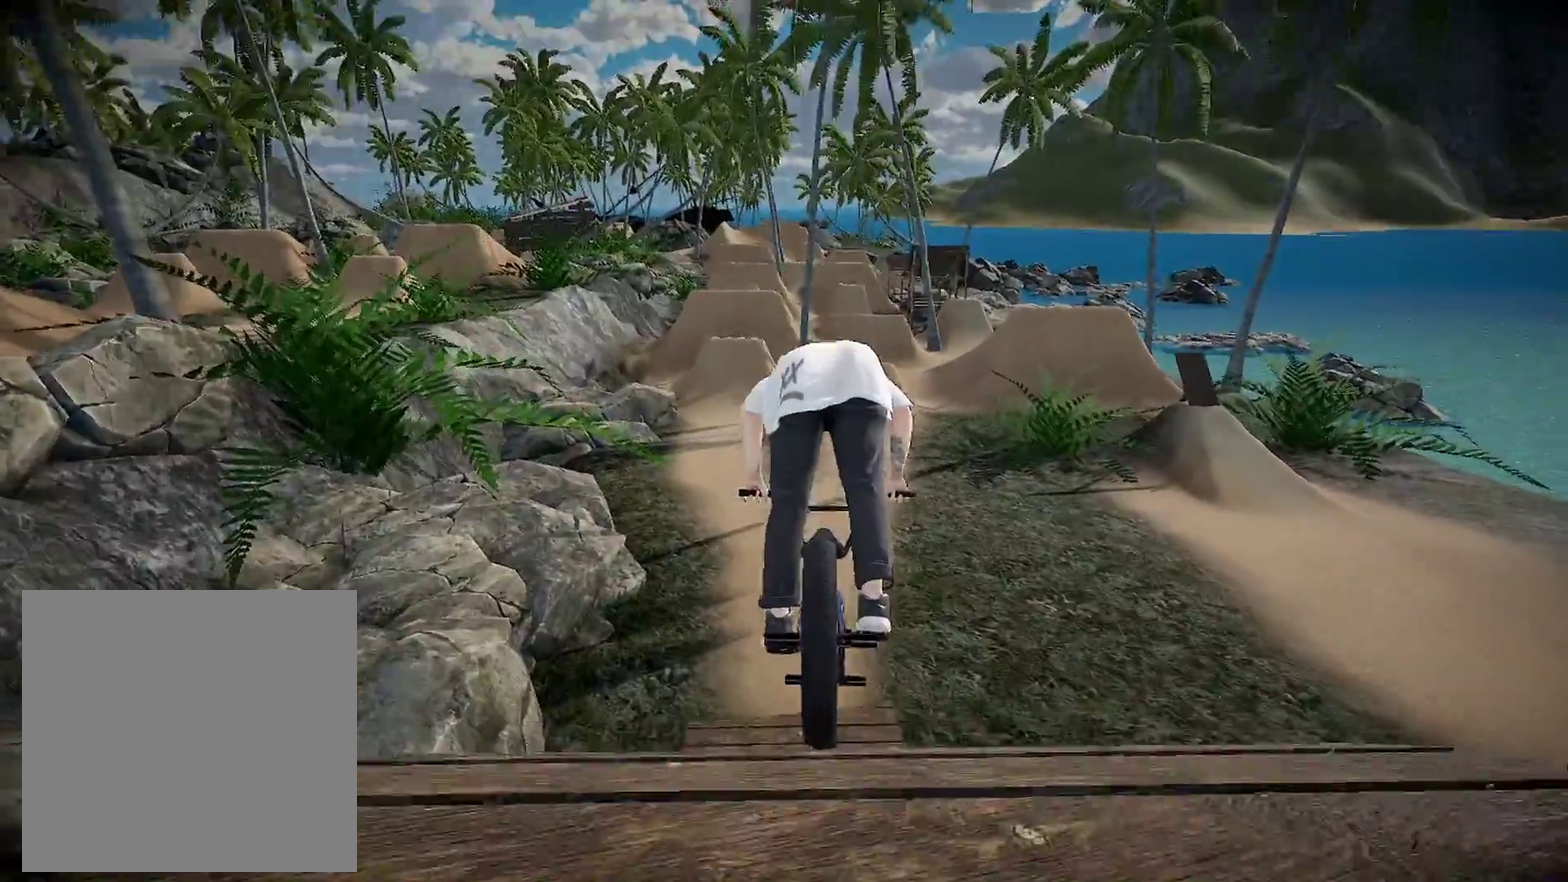
{"dt_ms": 501, "buttons": [], "left_stick": "center", "right_stick": "center", "events": [[34, "A", "down"], [134, "left_stick", "up"], [184, "A", "up"], [351, "left_stick", "center"]]}